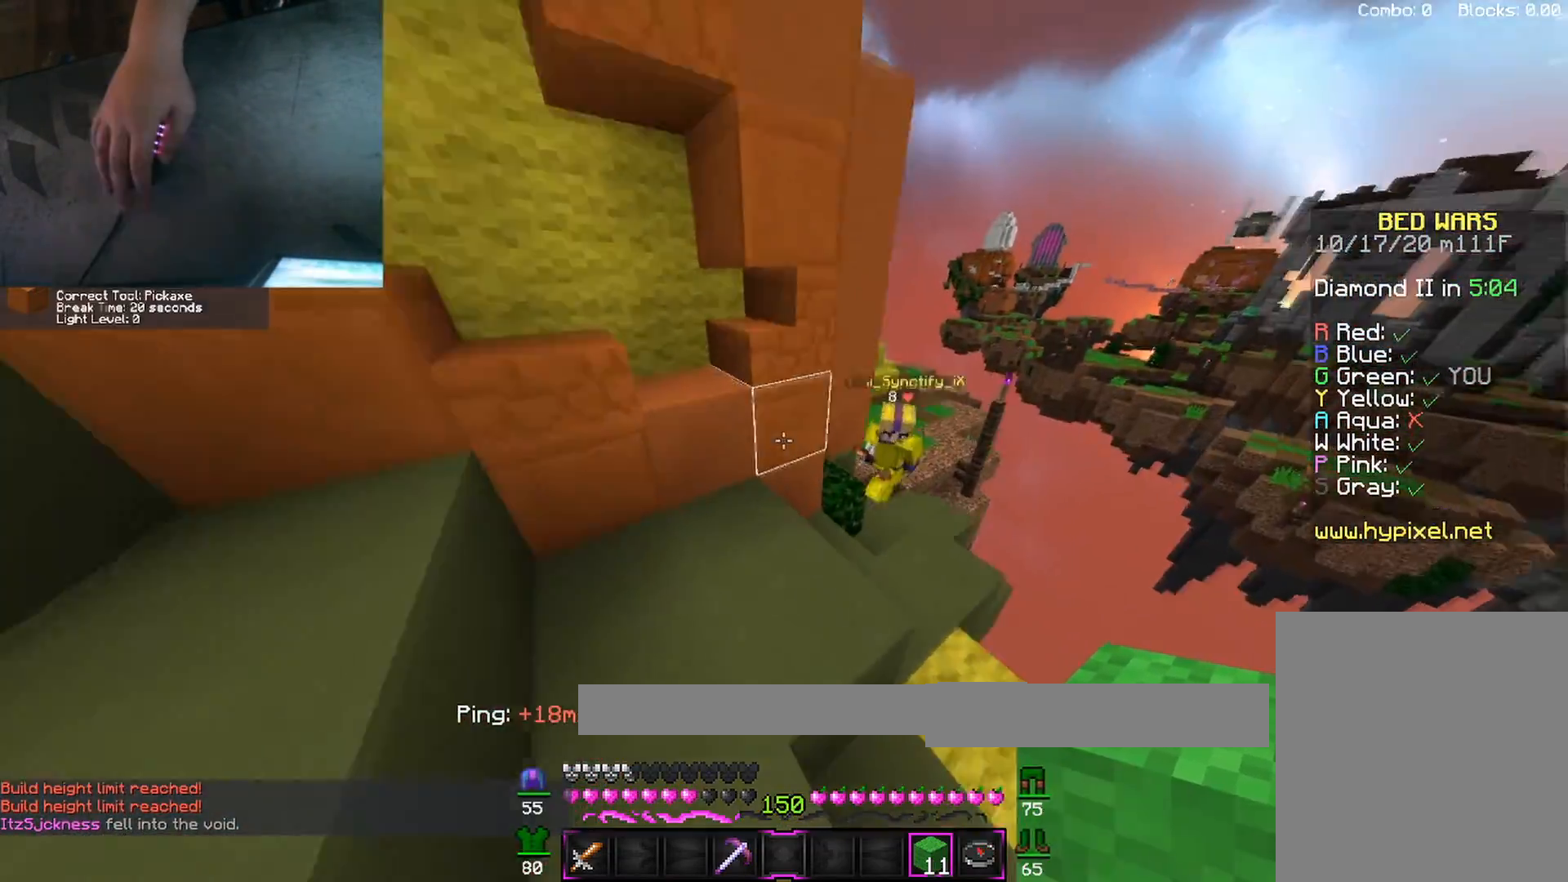
Gameplay with keyboard and mouse; each line is a JSON object with the keys and mouse buttons held at the frame after it. "events" lists presses ("down") and releases ("up") of "a", "d", "s", "shift", "space", "w", "mouse_left" and "mouse_right" between this image and that frame as [ms after this image, input, new state], when the widget could be followed in between. "mouse_left", "mouse_right" = the "left", "right" buttons of the "mouse" list. No other keys are recorded. Fast repeated clicks can show as one long hold. Mouse movement is not recorded.
{"keys": ["a"], "mouse": [], "events": [[267, "mouse_left", "down"], [383, "a", "down"], [483, "mouse_left", "up"], [500, "w", "up"]]}
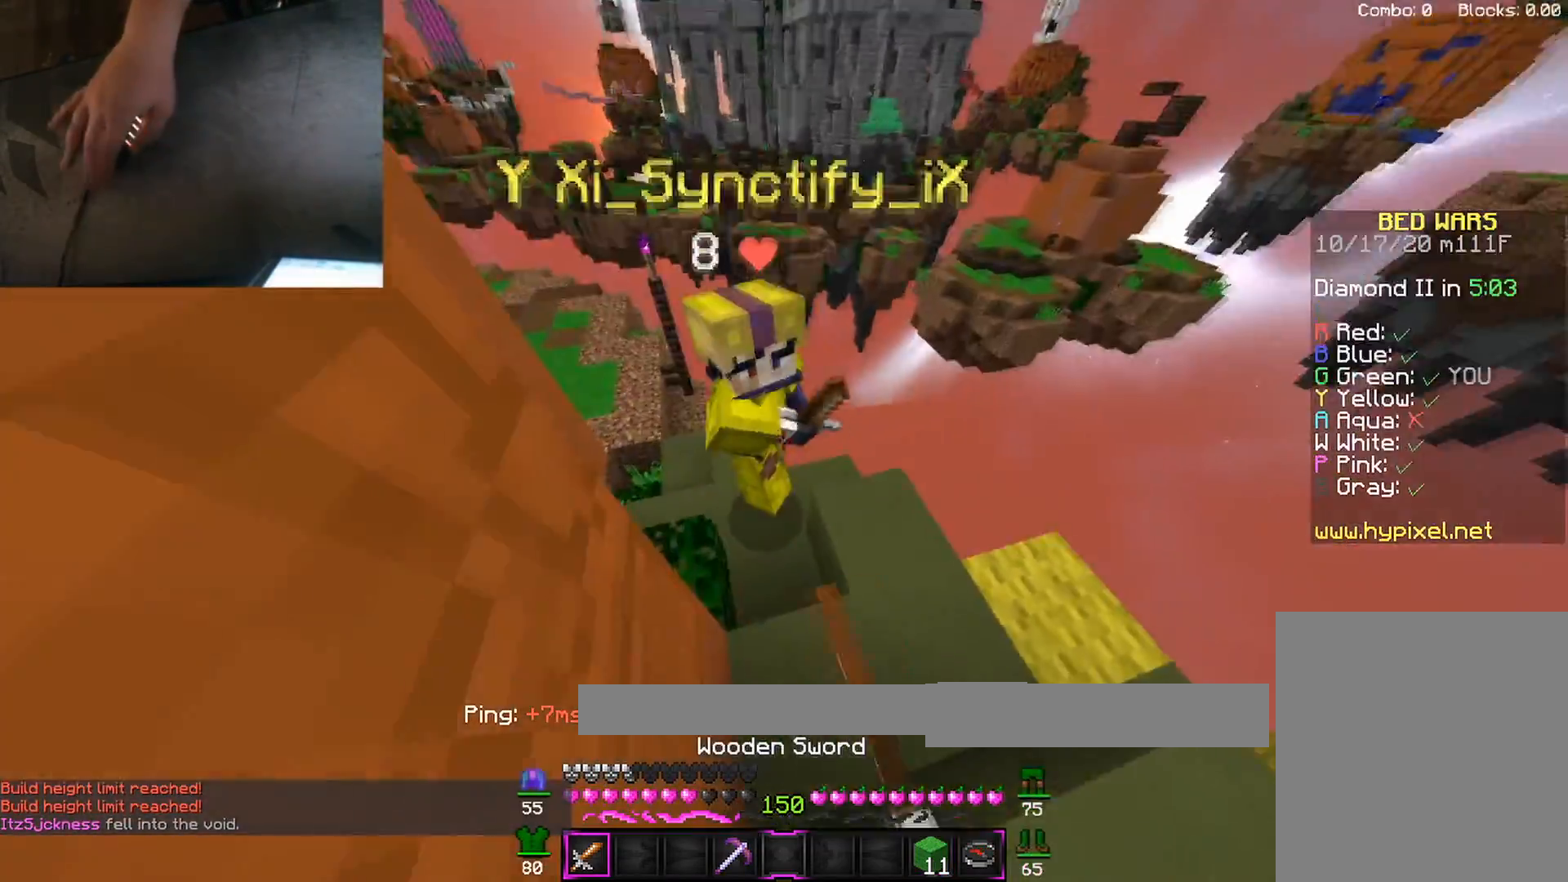
{"keys": ["w"], "mouse": ["left"], "events": [[17, "mouse_left", "down"], [217, "mouse_left", "up"], [217, "w", "down"], [233, "a", "up"], [267, "mouse_left", "down"], [317, "w", "up"], [400, "w", "down"]]}
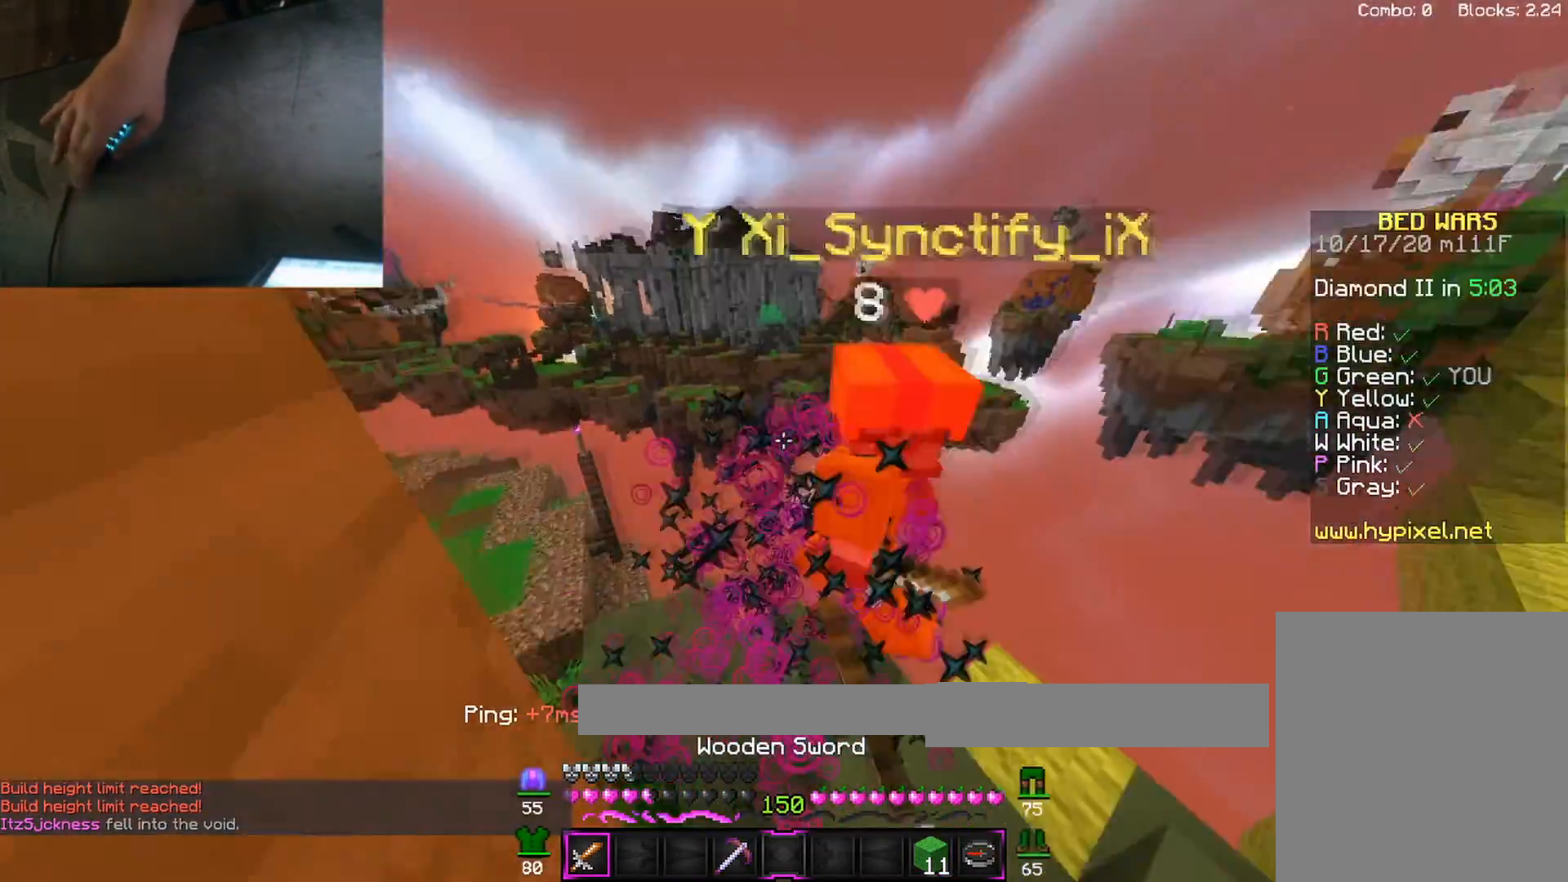
{"keys": ["a", "w"], "mouse": [], "events": [[100, "mouse_left", "up"], [133, "mouse_left", "down"], [233, "mouse_left", "up"], [267, "a", "down"], [267, "mouse_left", "down"], [317, "mouse_left", "up"]]}
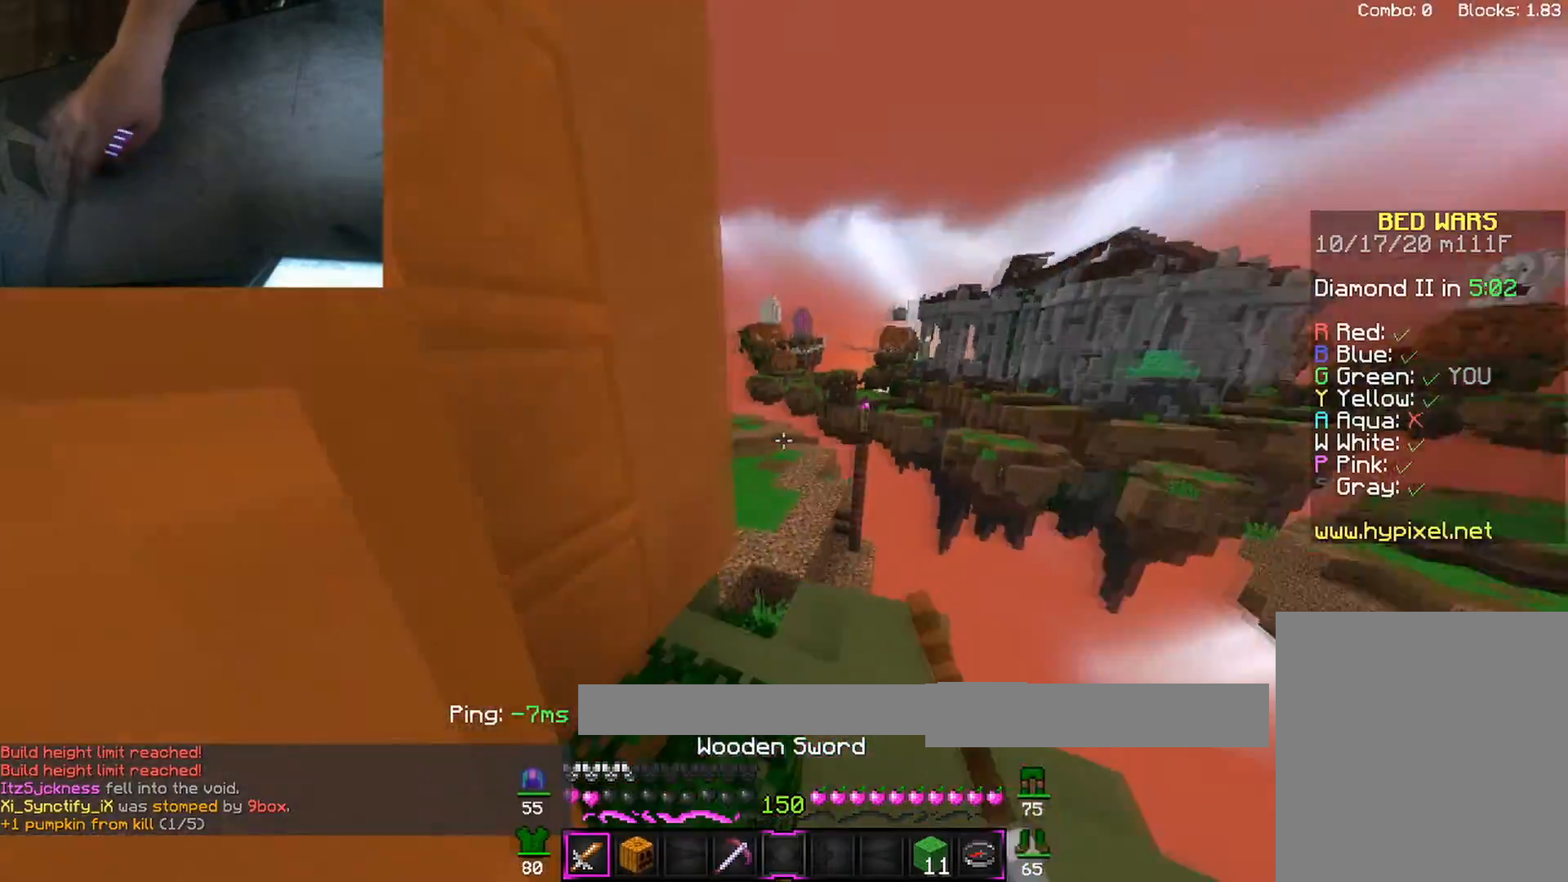
{"keys": ["d", "w"], "mouse": [], "events": [[17, "a", "up"], [67, "mouse_left", "down"], [100, "mouse_left", "up"], [100, "space", "down"], [267, "mouse_left", "down"], [350, "d", "down"], [350, "space", "up"], [383, "mouse_left", "up"]]}
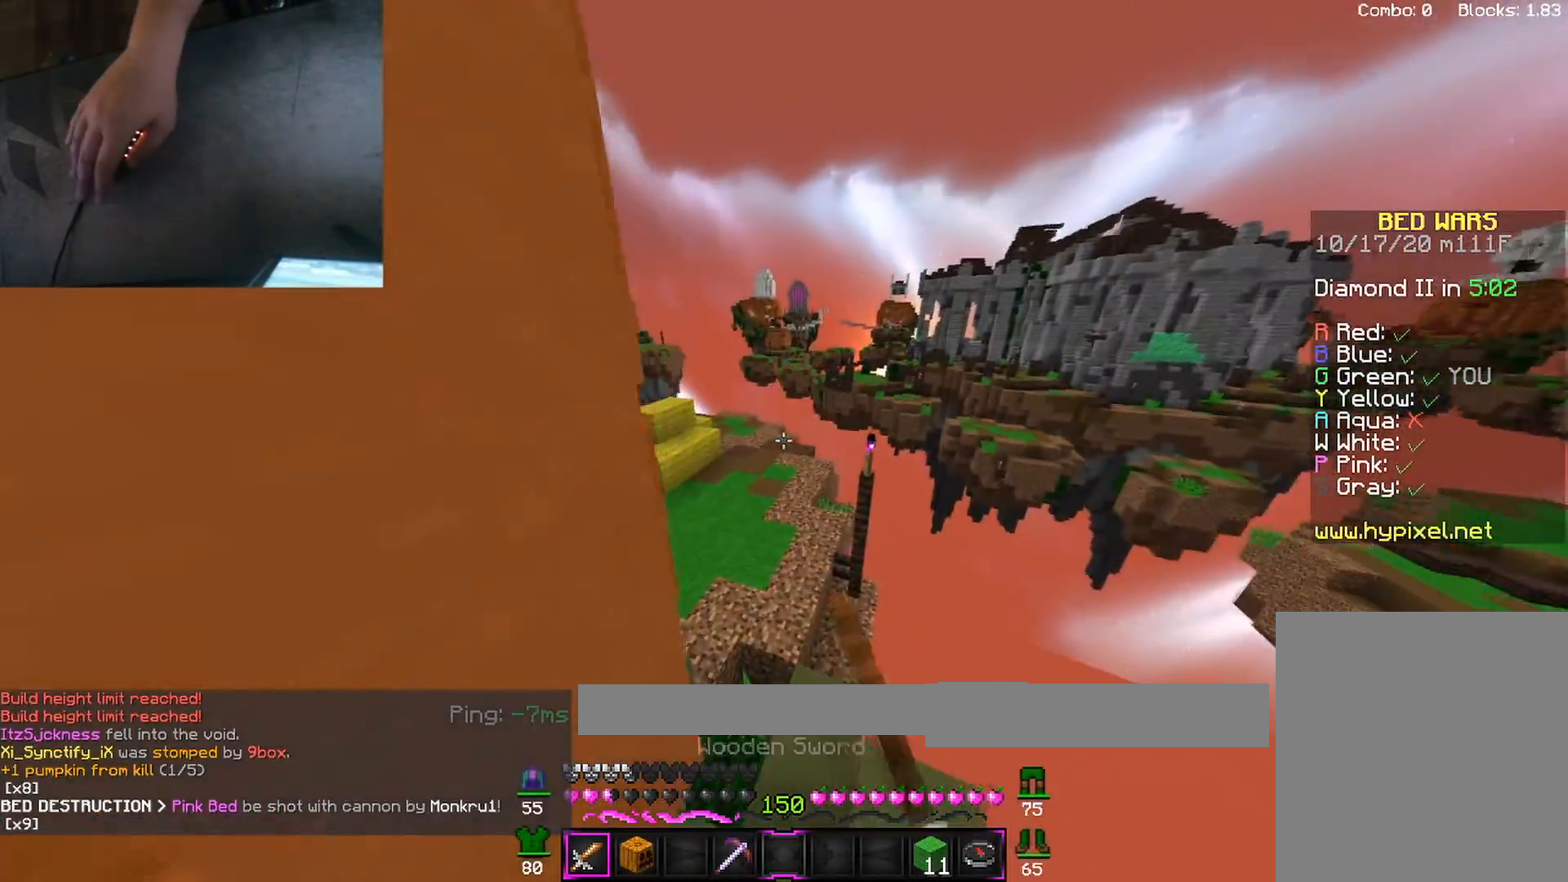
{"keys": ["d", "space", "w"], "mouse": [], "events": [[33, "d", "up"], [33, "mouse_left", "down"], [83, "mouse_left", "up"], [300, "mouse_left", "down"], [317, "space", "down"], [417, "mouse_left", "up"], [467, "d", "down"]]}
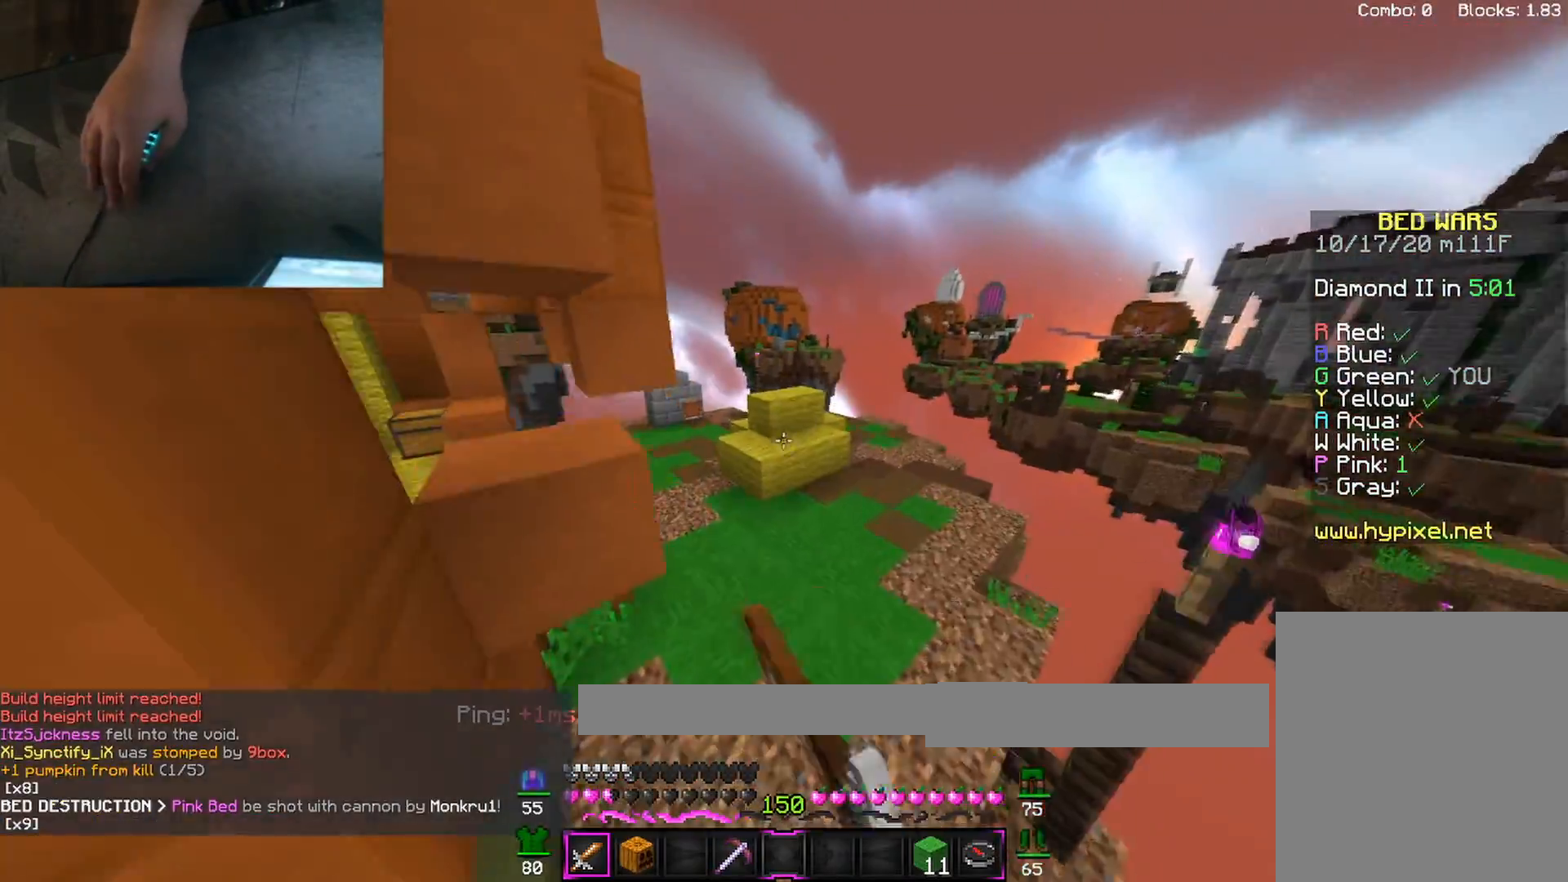
{"keys": ["d", "w"], "mouse": [], "events": [[83, "space", "up"], [117, "d", "up"], [417, "d", "down"]]}
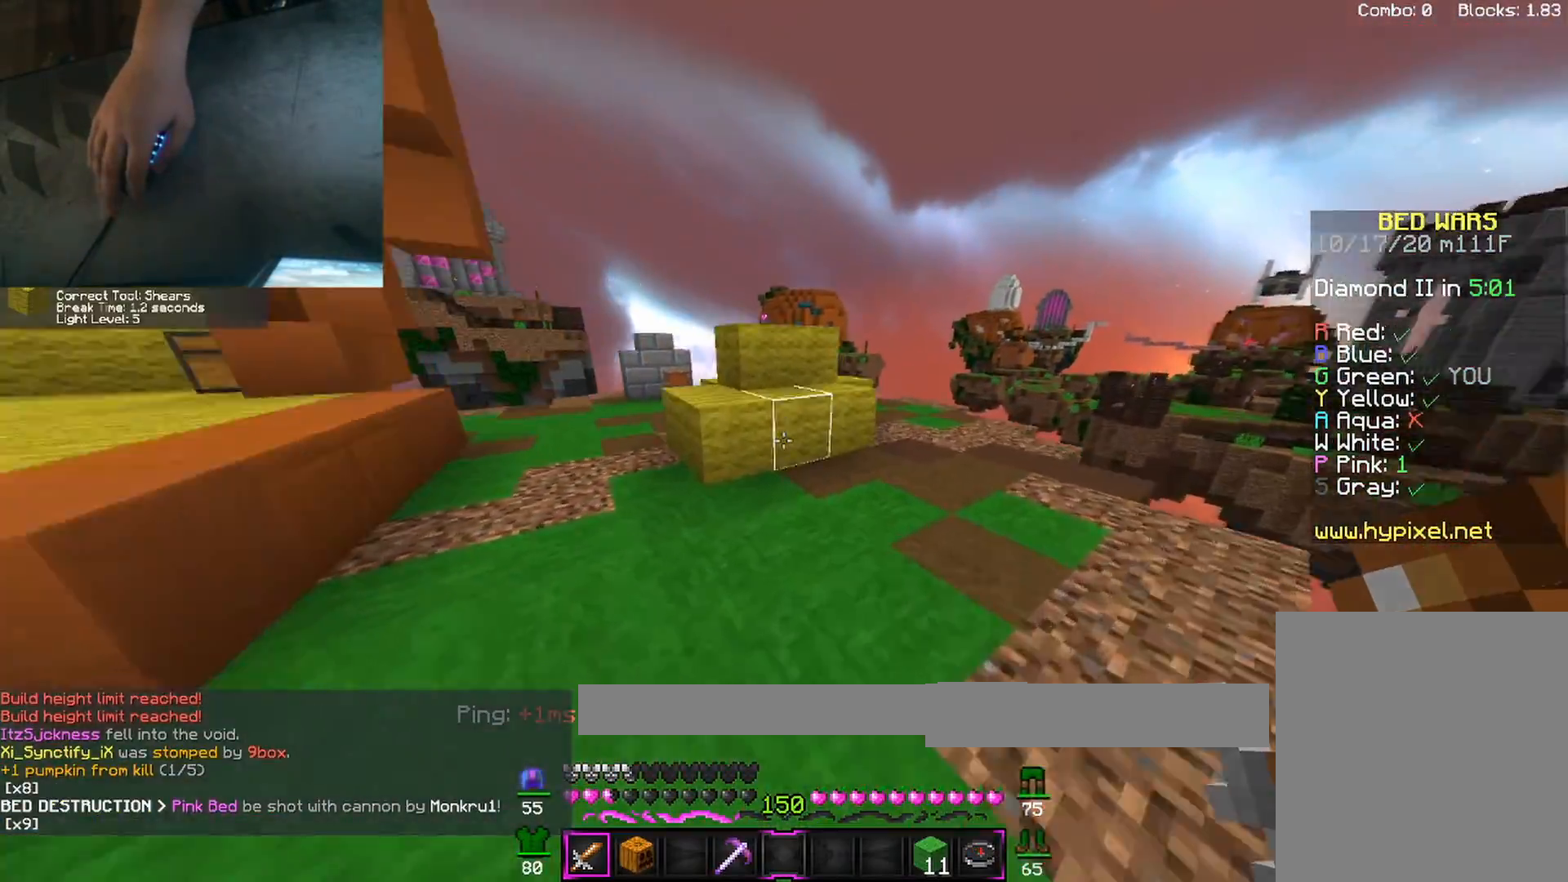
{"keys": [], "mouse": ["left"], "events": [[33, "mouse_left", "down"], [217, "d", "up"], [367, "d", "down"], [467, "d", "up"], [467, "w", "up"]]}
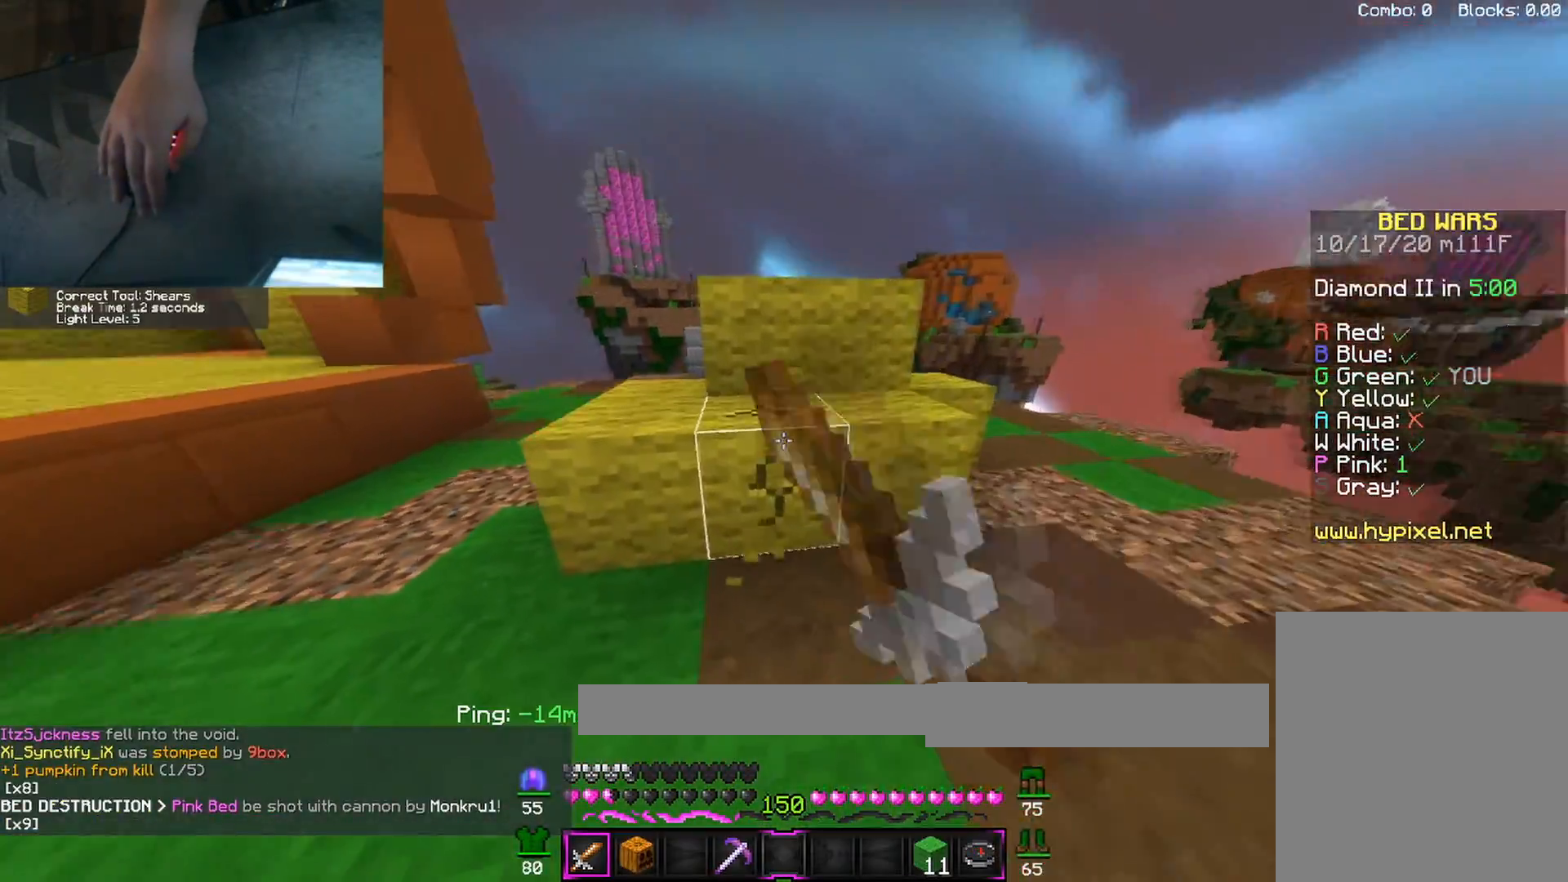
{"keys": [], "mouse": ["left"], "events": []}
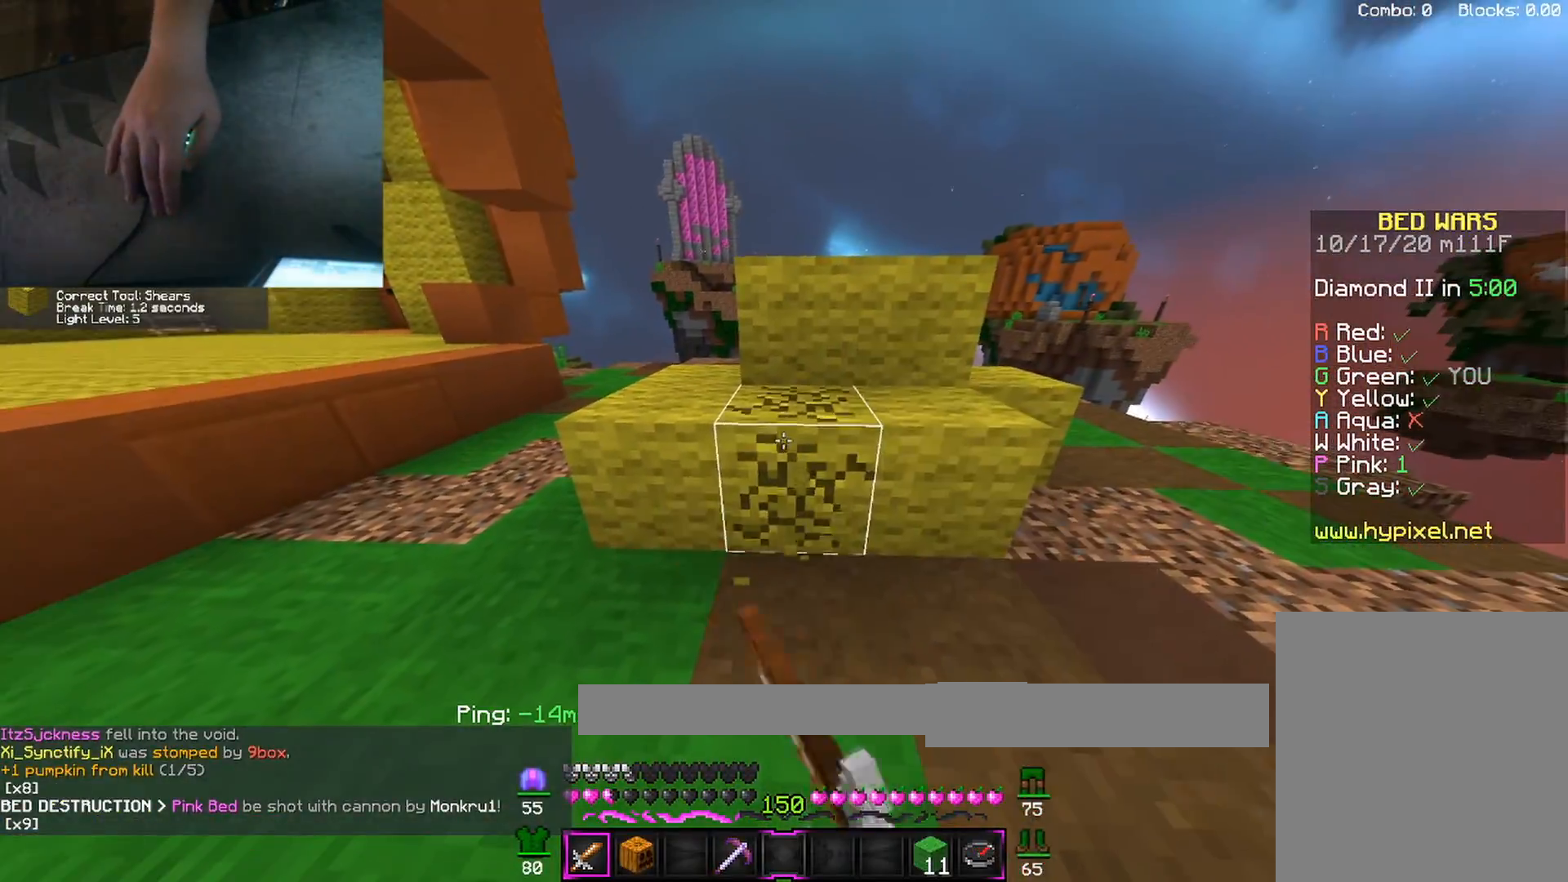
{"keys": [], "mouse": ["left"], "events": []}
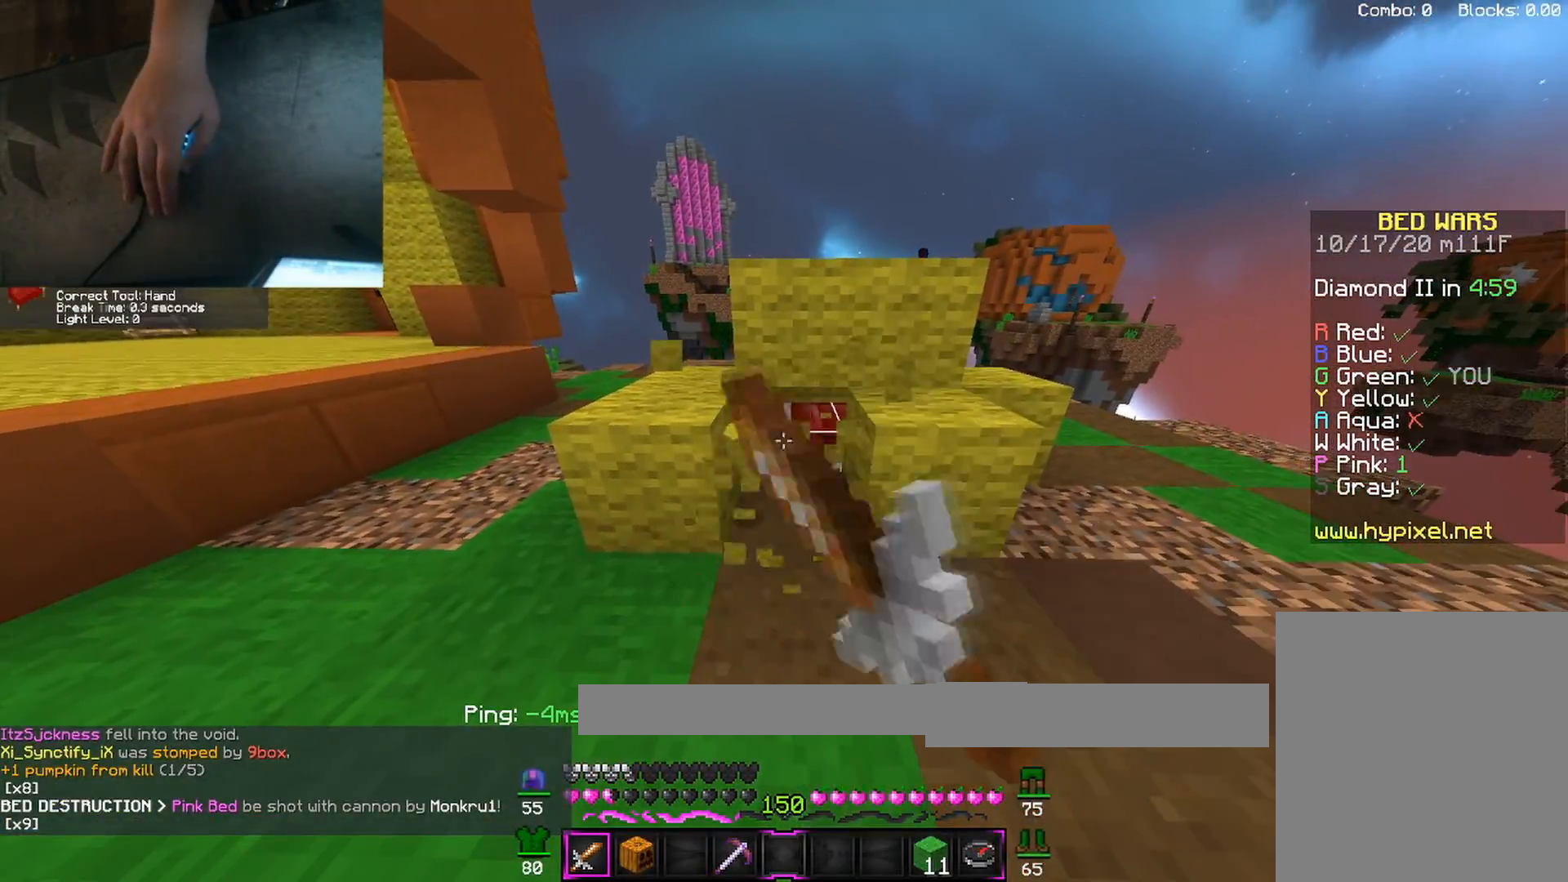
{"keys": ["a", "w"], "mouse": [], "events": [[283, "w", "down"], [367, "a", "down"], [467, "mouse_left", "up"]]}
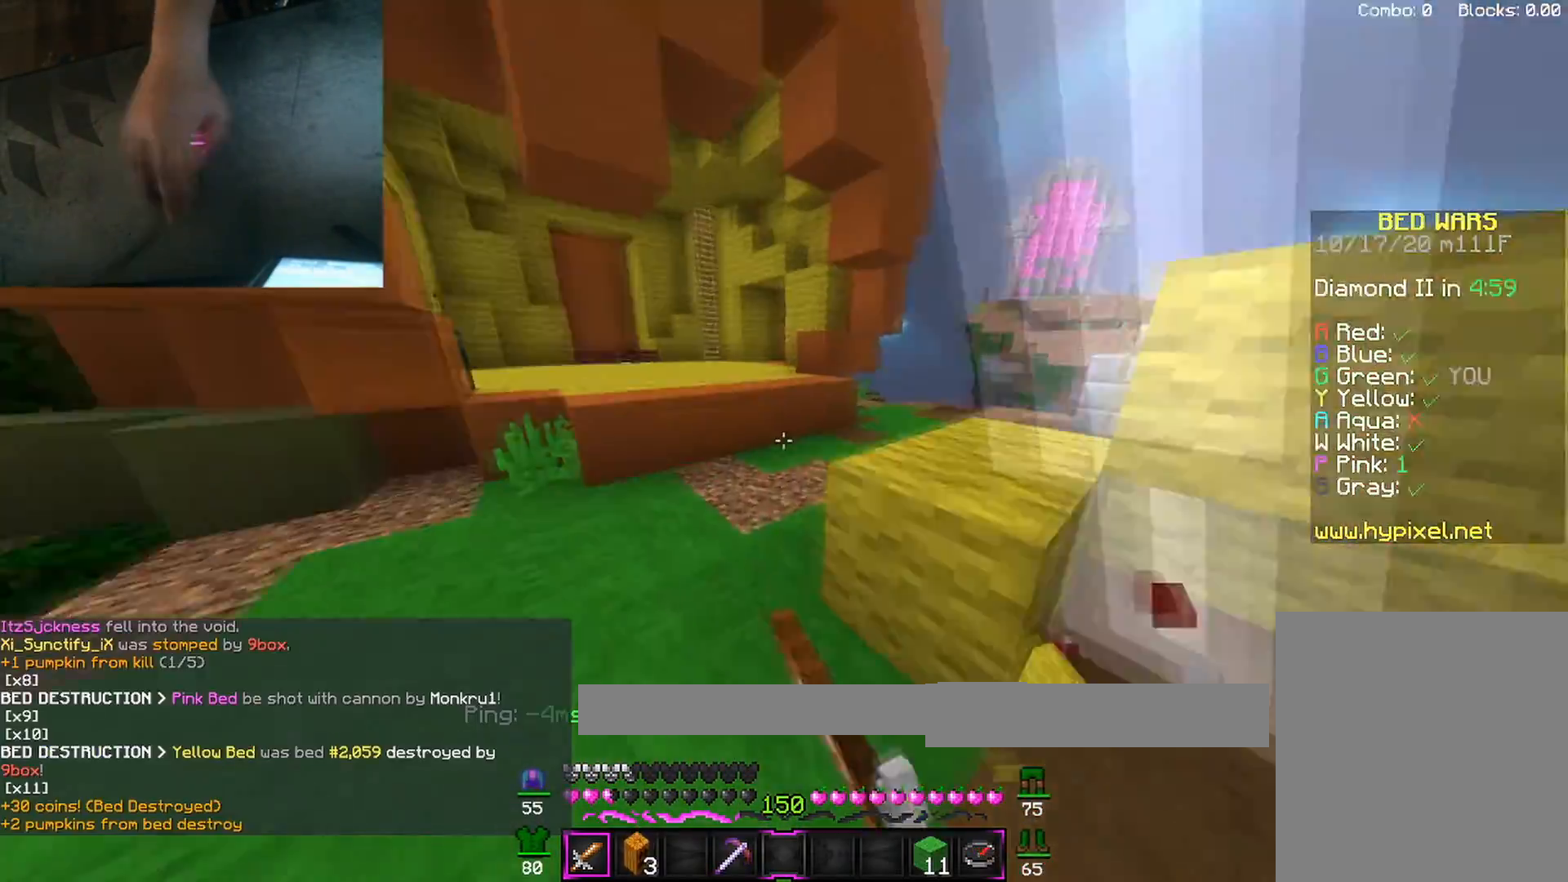
{"keys": ["w"], "mouse": [], "events": [[50, "a", "up"], [250, "mouse_left", "down"], [383, "mouse_left", "up"]]}
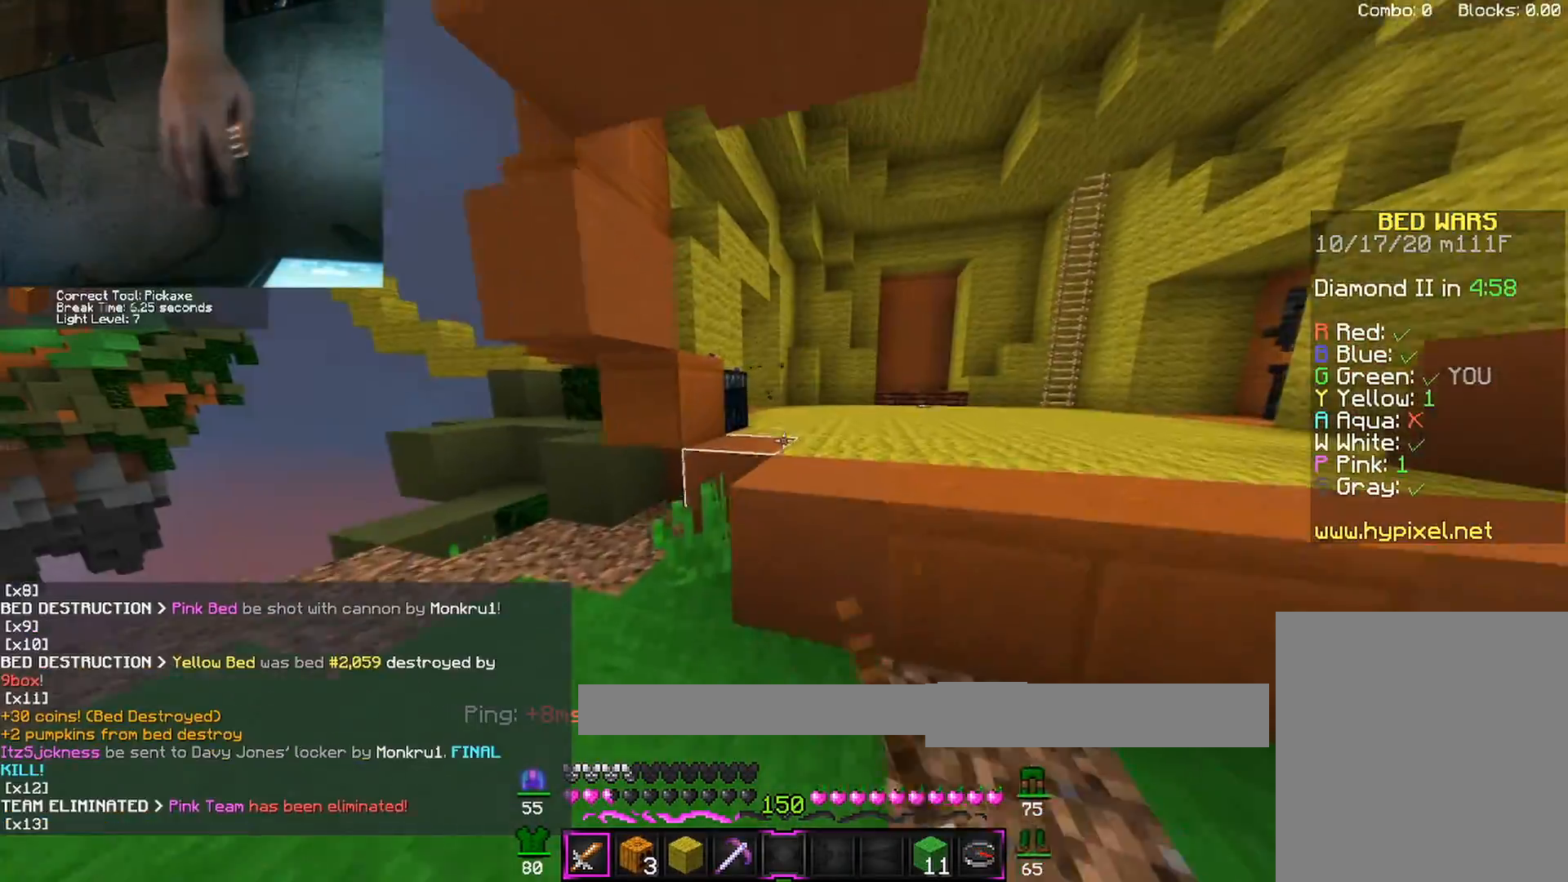
{"keys": ["w"], "mouse": [], "events": [[117, "space", "down"], [283, "space", "up"]]}
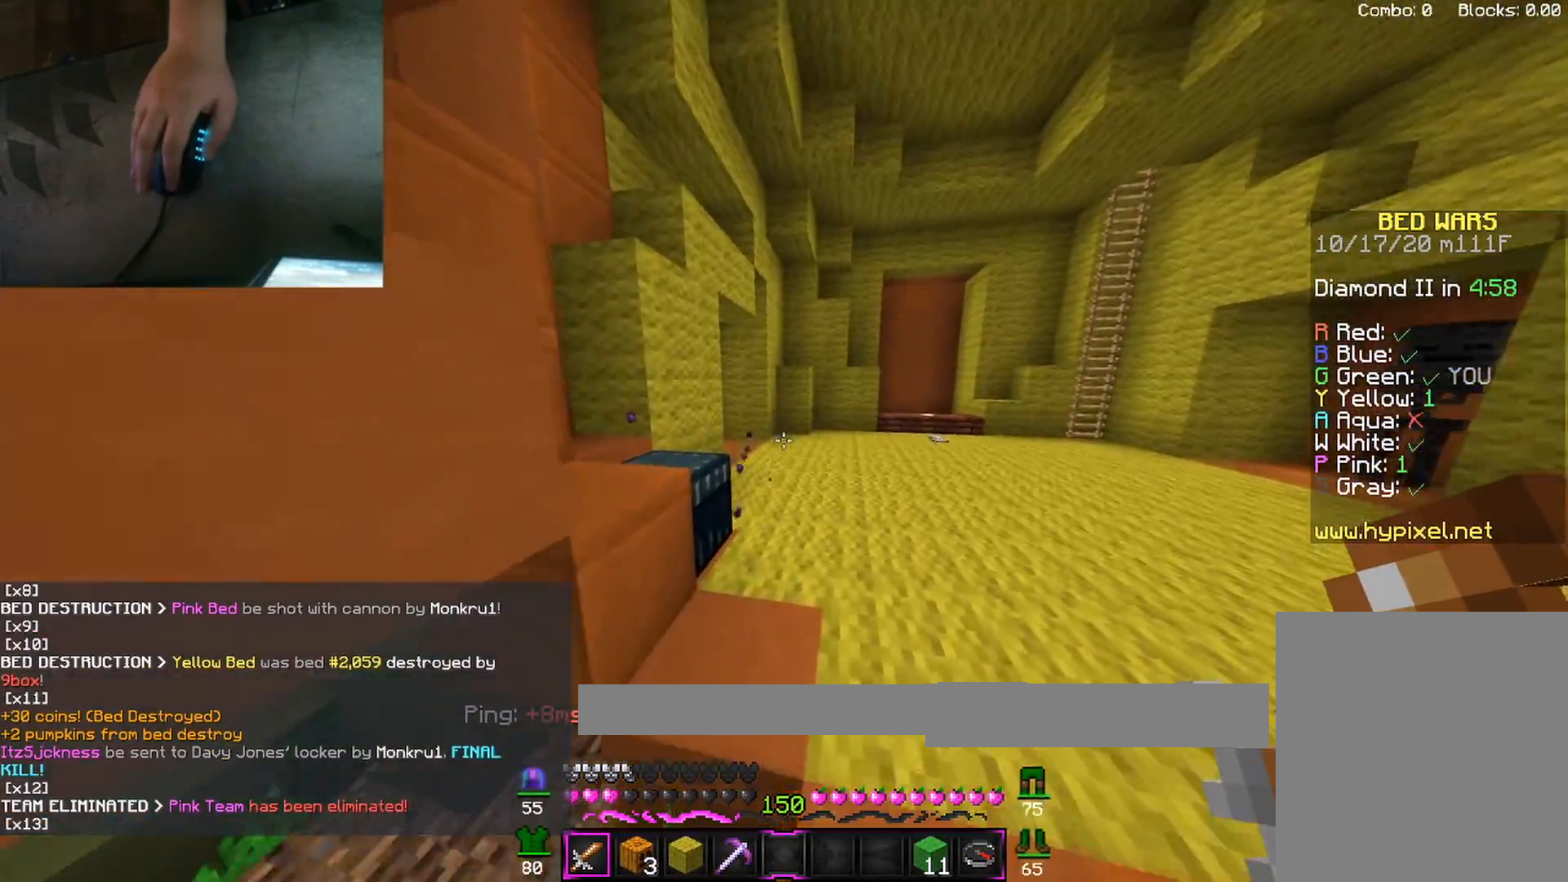
{"keys": ["d", "w"], "mouse": [], "events": [[100, "space", "down"], [267, "space", "up"], [350, "d", "down"]]}
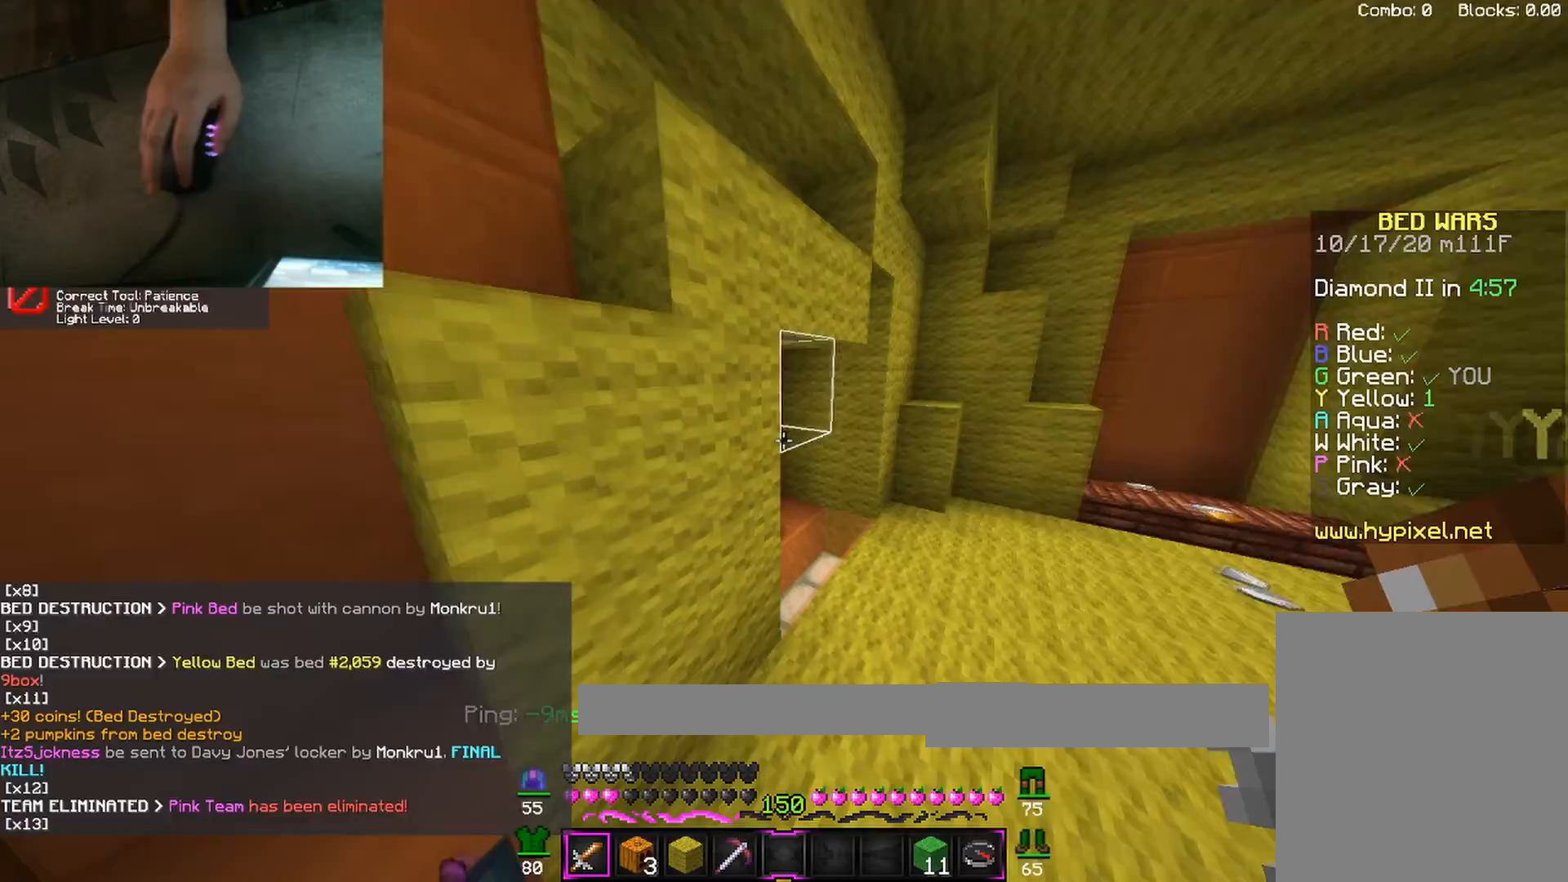
{"keys": [], "mouse": [], "events": [[83, "d", "up"], [333, "mouse_right", "down"], [367, "w", "up"], [383, "mouse_right", "up"]]}
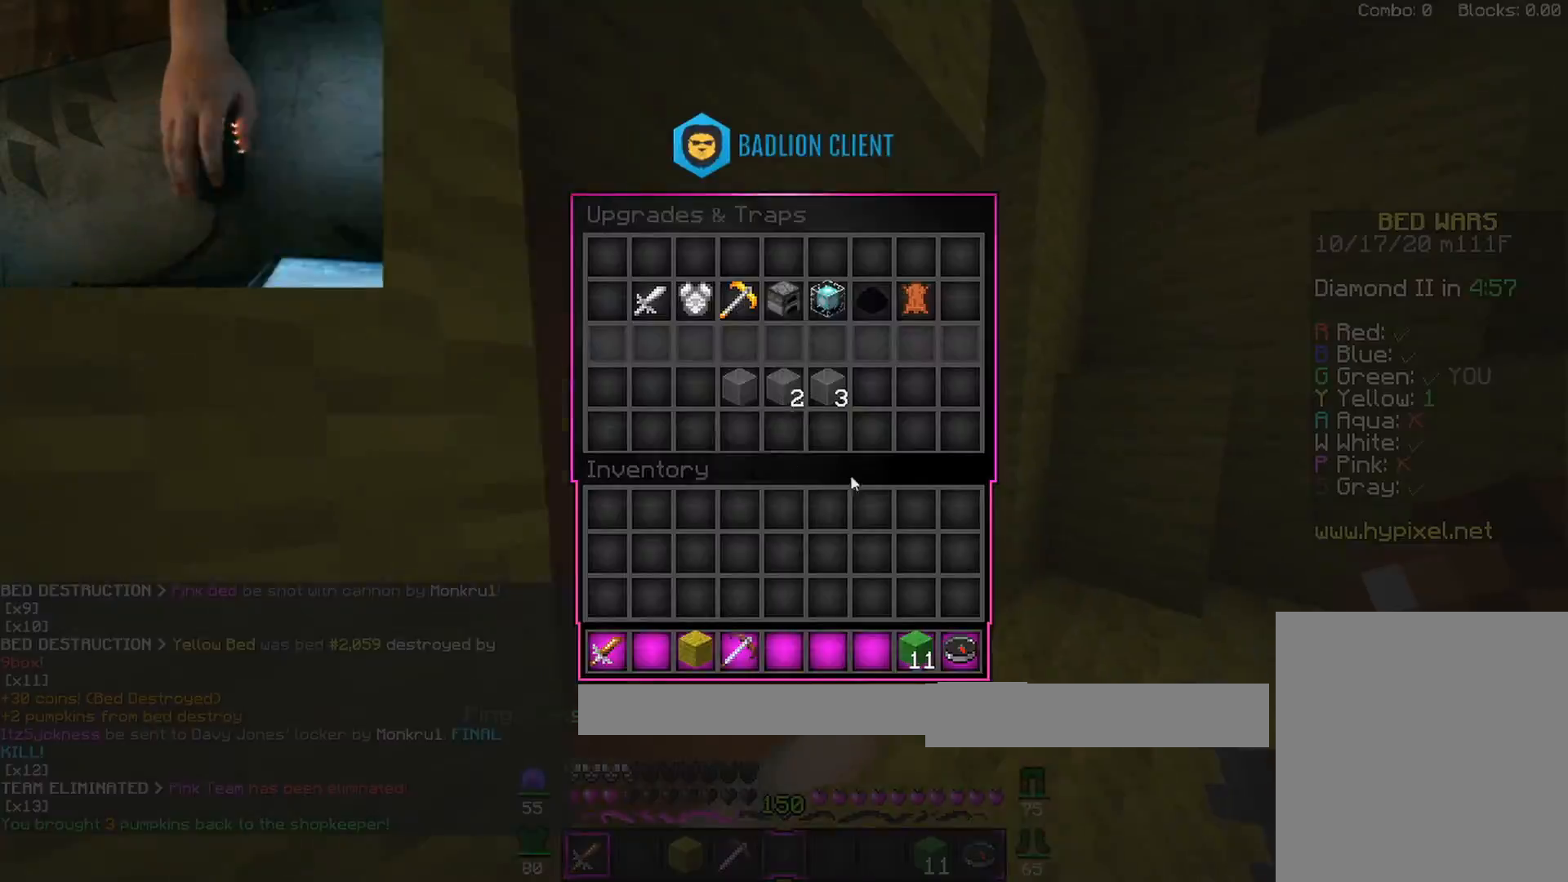
{"keys": ["a", "w"], "mouse": [], "events": [[150, "w", "down"], [367, "a", "down"]]}
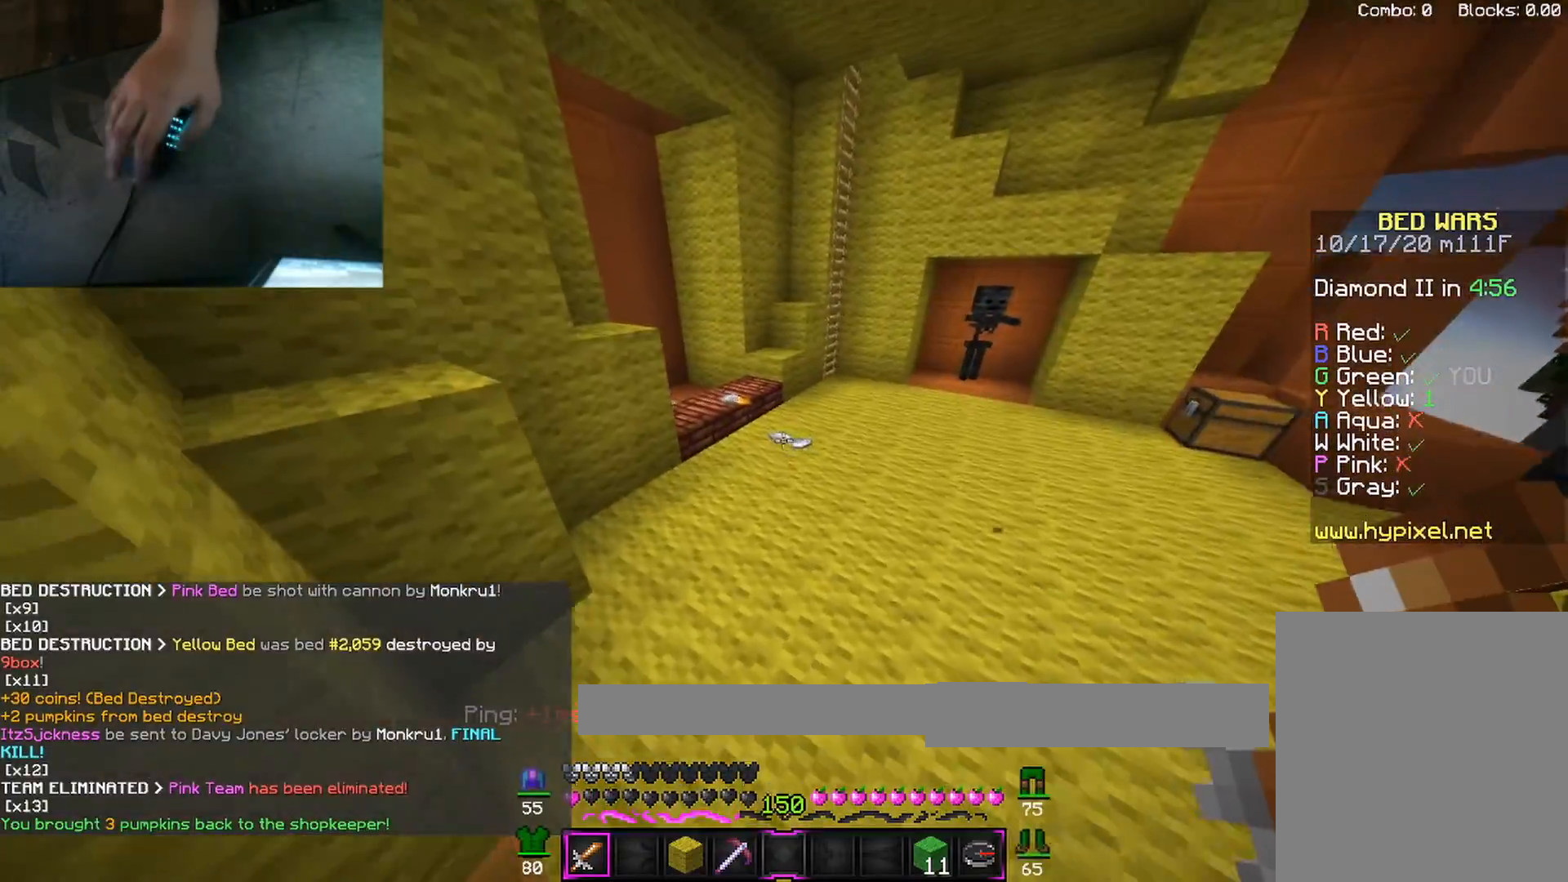
{"keys": ["d", "w"], "mouse": [], "events": [[17, "a", "up"], [167, "mouse_left", "down"], [183, "d", "down"], [317, "mouse_left", "up"], [367, "mouse_left", "down"], [500, "mouse_left", "up"]]}
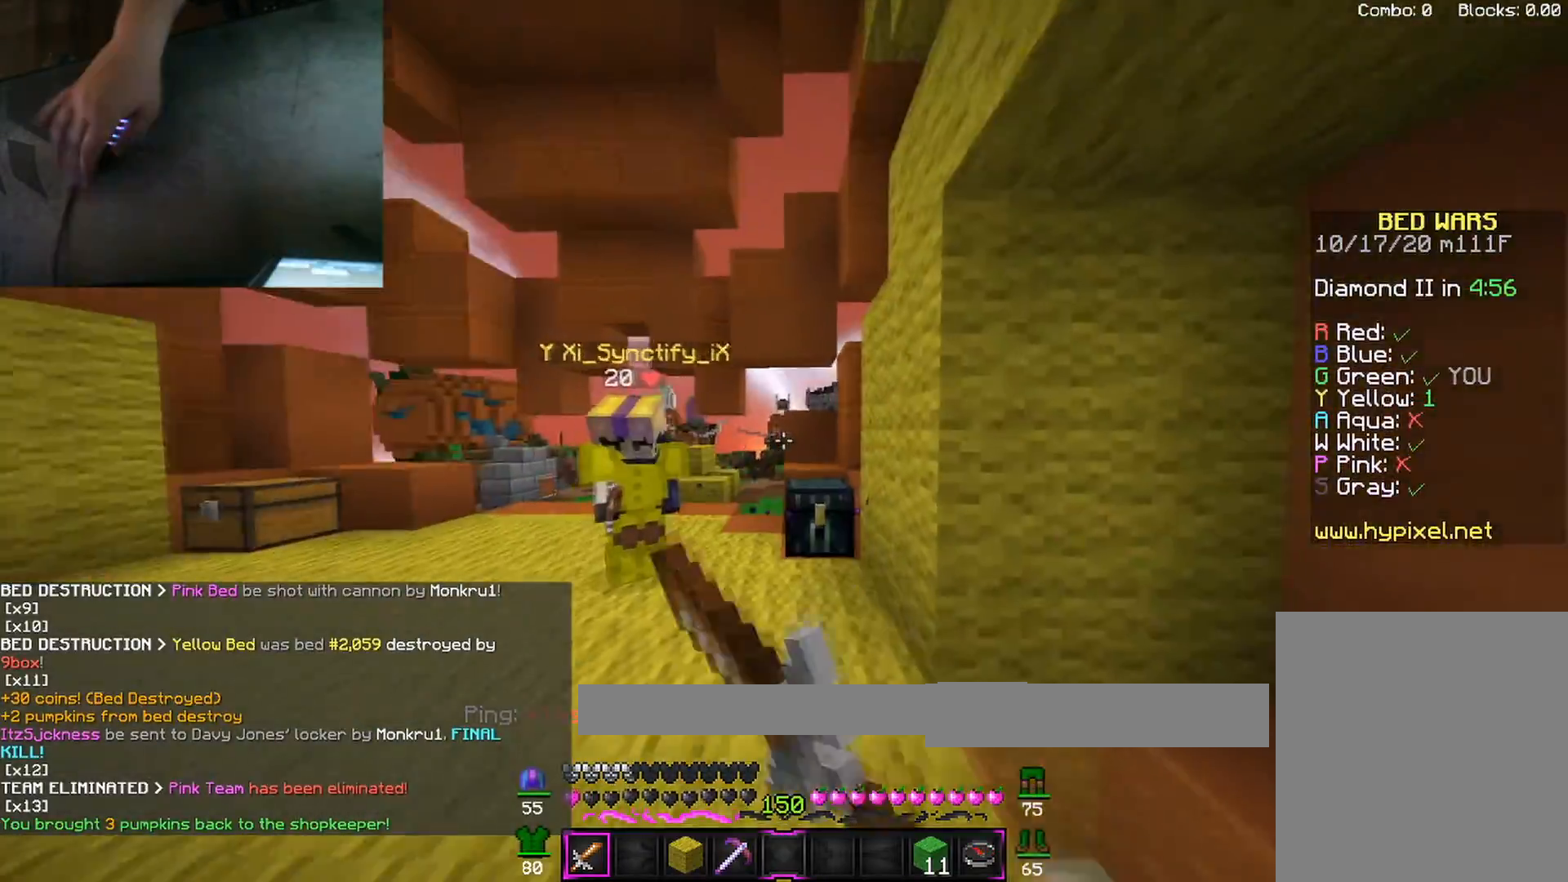
{"keys": ["d", "w"], "mouse": ["left"], "events": [[50, "mouse_left", "down"], [217, "mouse_left", "up"], [233, "mouse_left", "down"], [367, "mouse_left", "up"], [433, "mouse_left", "down"]]}
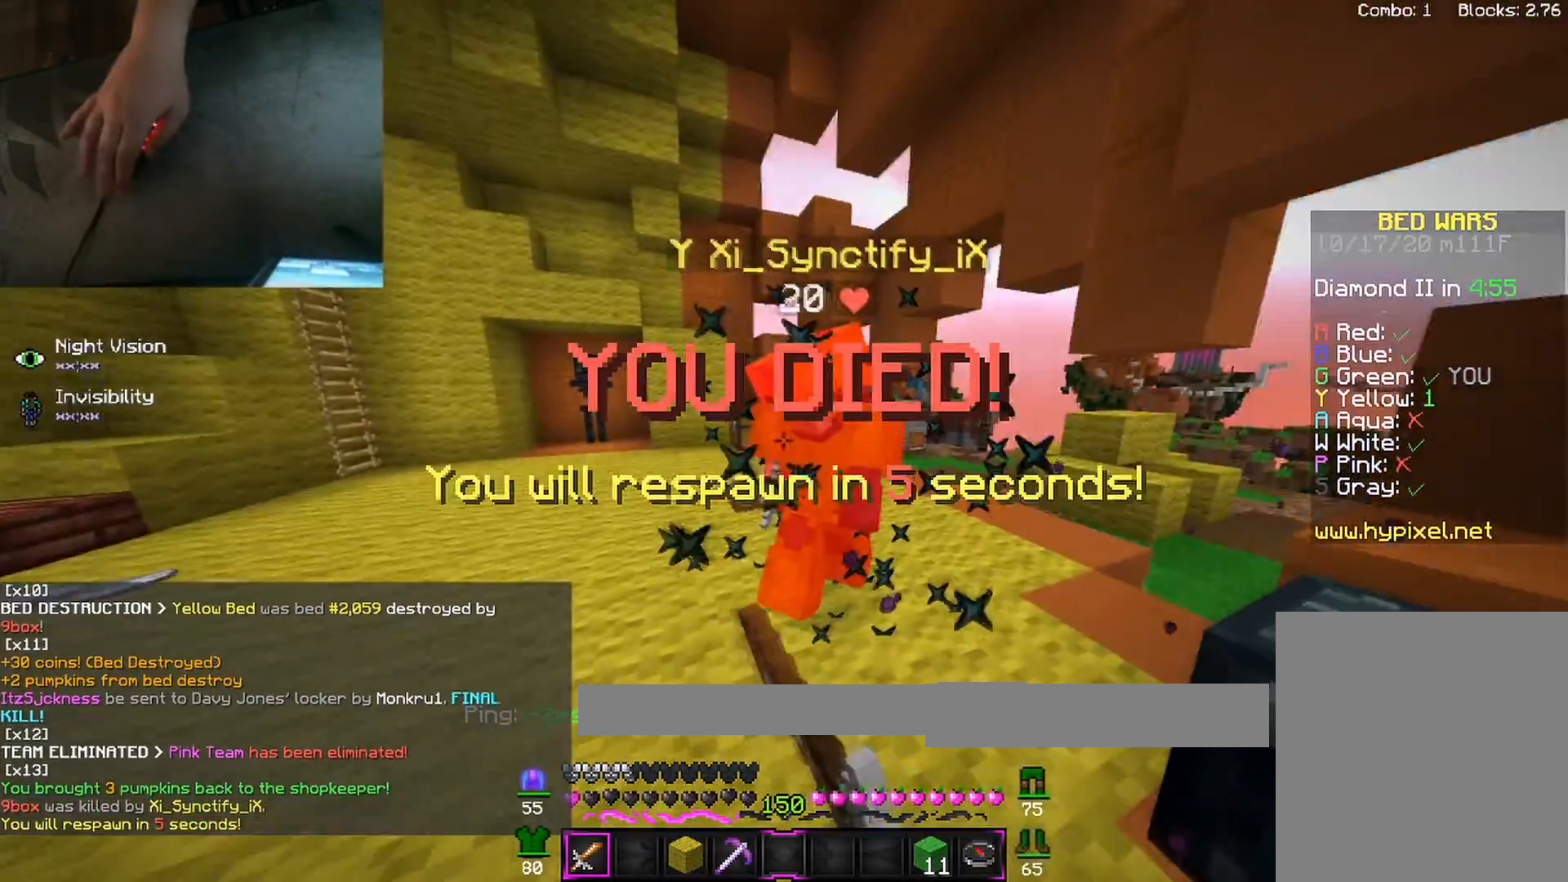
{"keys": ["a", "w"], "mouse": [], "events": [[183, "w", "up"], [233, "mouse_left", "up"], [283, "mouse_left", "down"], [300, "w", "down"], [333, "mouse_left", "up"], [350, "d", "up"], [417, "a", "down"]]}
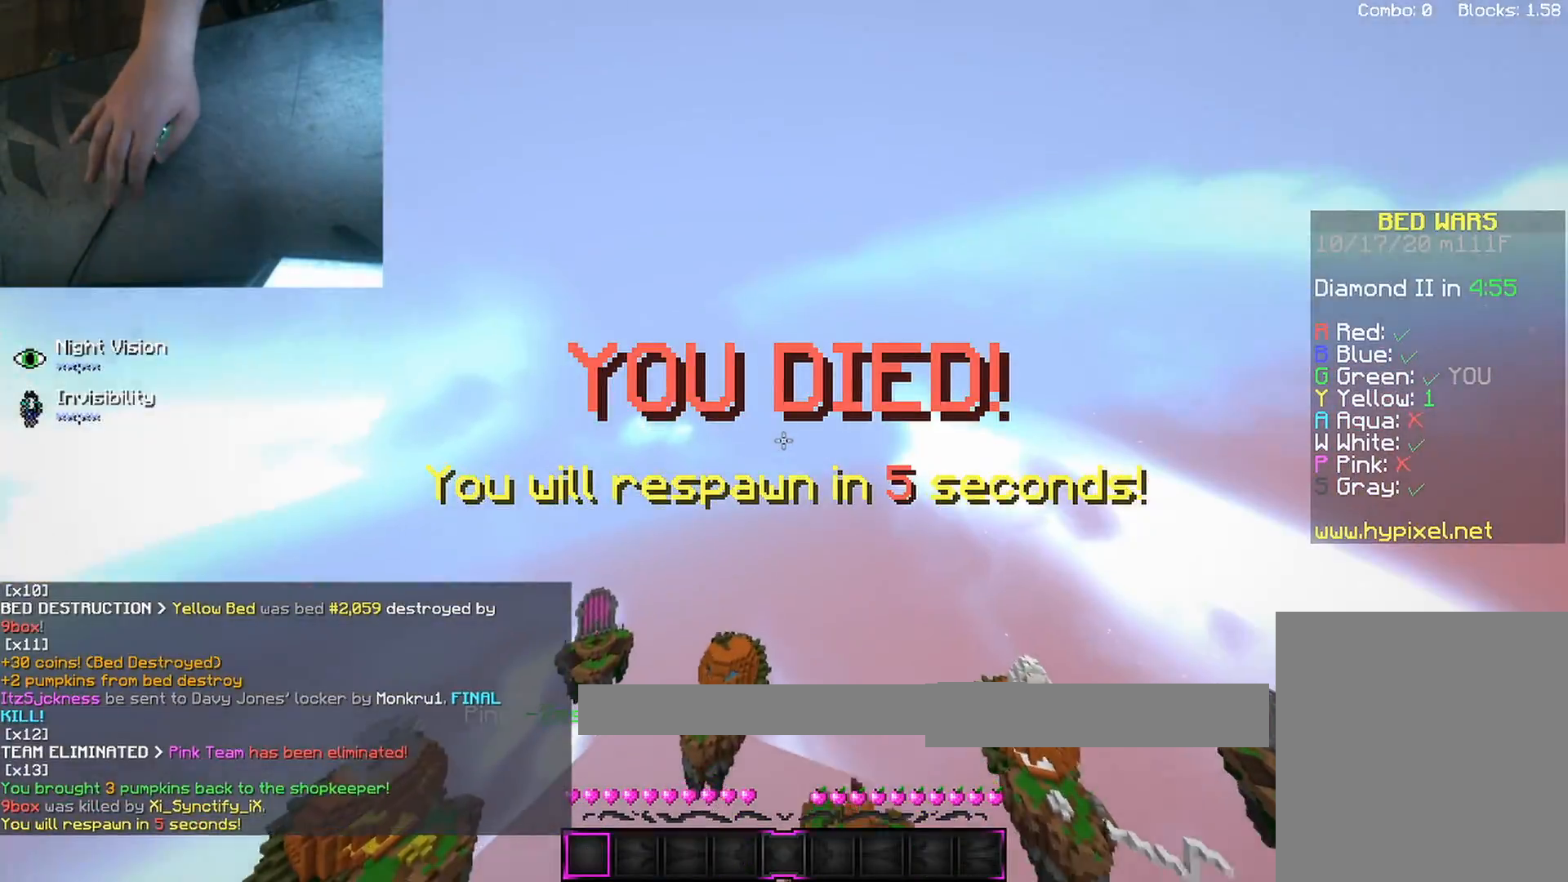
{"keys": [], "mouse": ["left"], "events": [[17, "mouse_left", "down"], [67, "mouse_left", "up"], [83, "a", "up"], [217, "mouse_left", "down"], [333, "mouse_left", "up"], [417, "w", "up"], [433, "mouse_left", "down"]]}
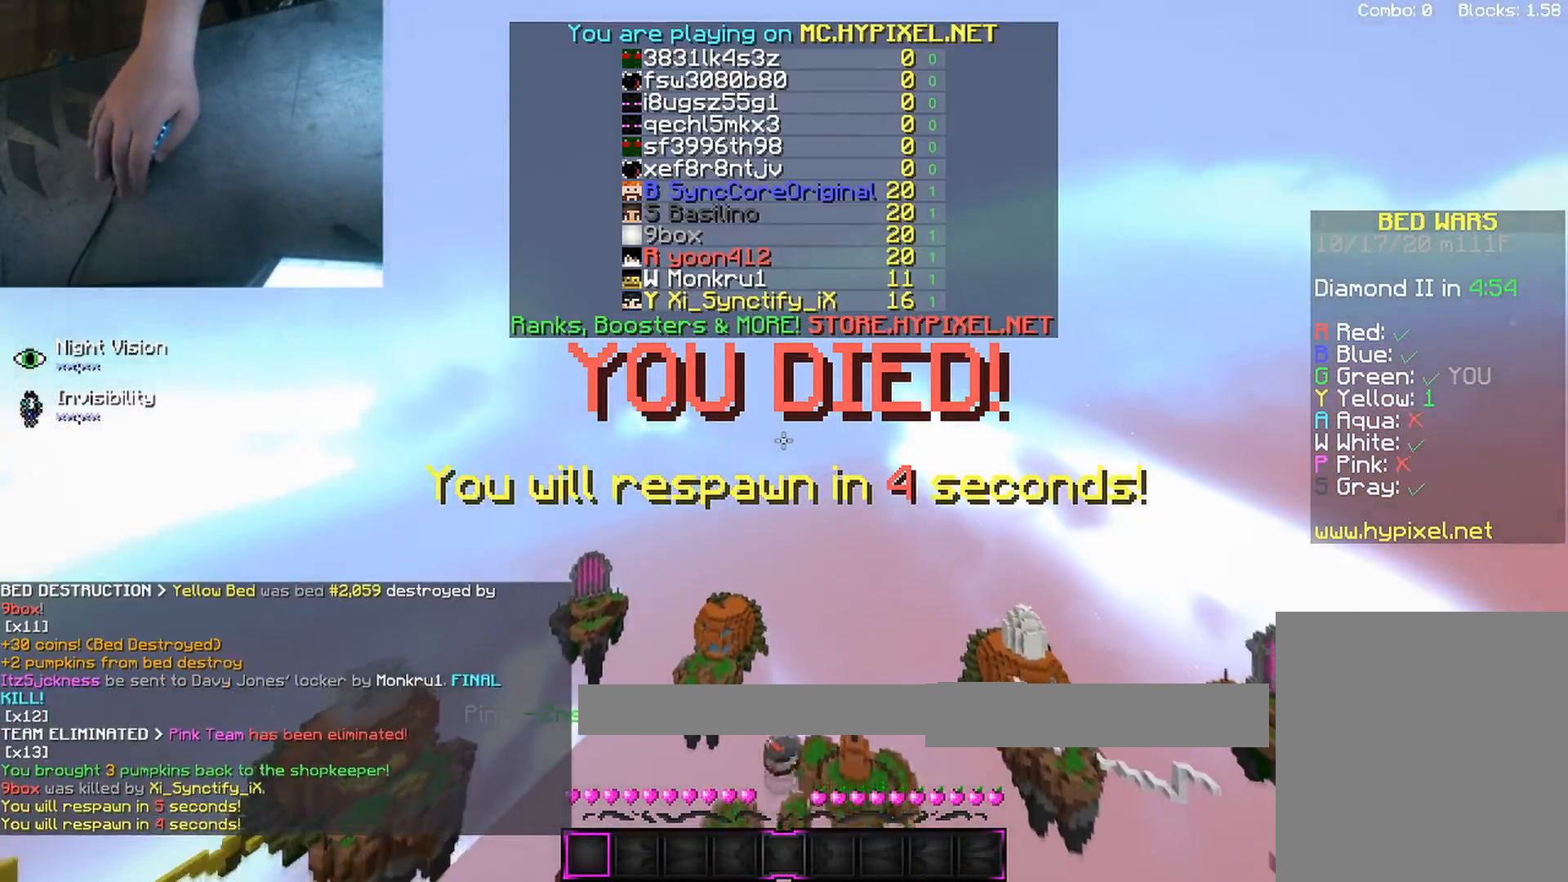
{"keys": [], "mouse": ["left"], "events": [[50, "mouse_left", "up"], [483, "mouse_left", "down"]]}
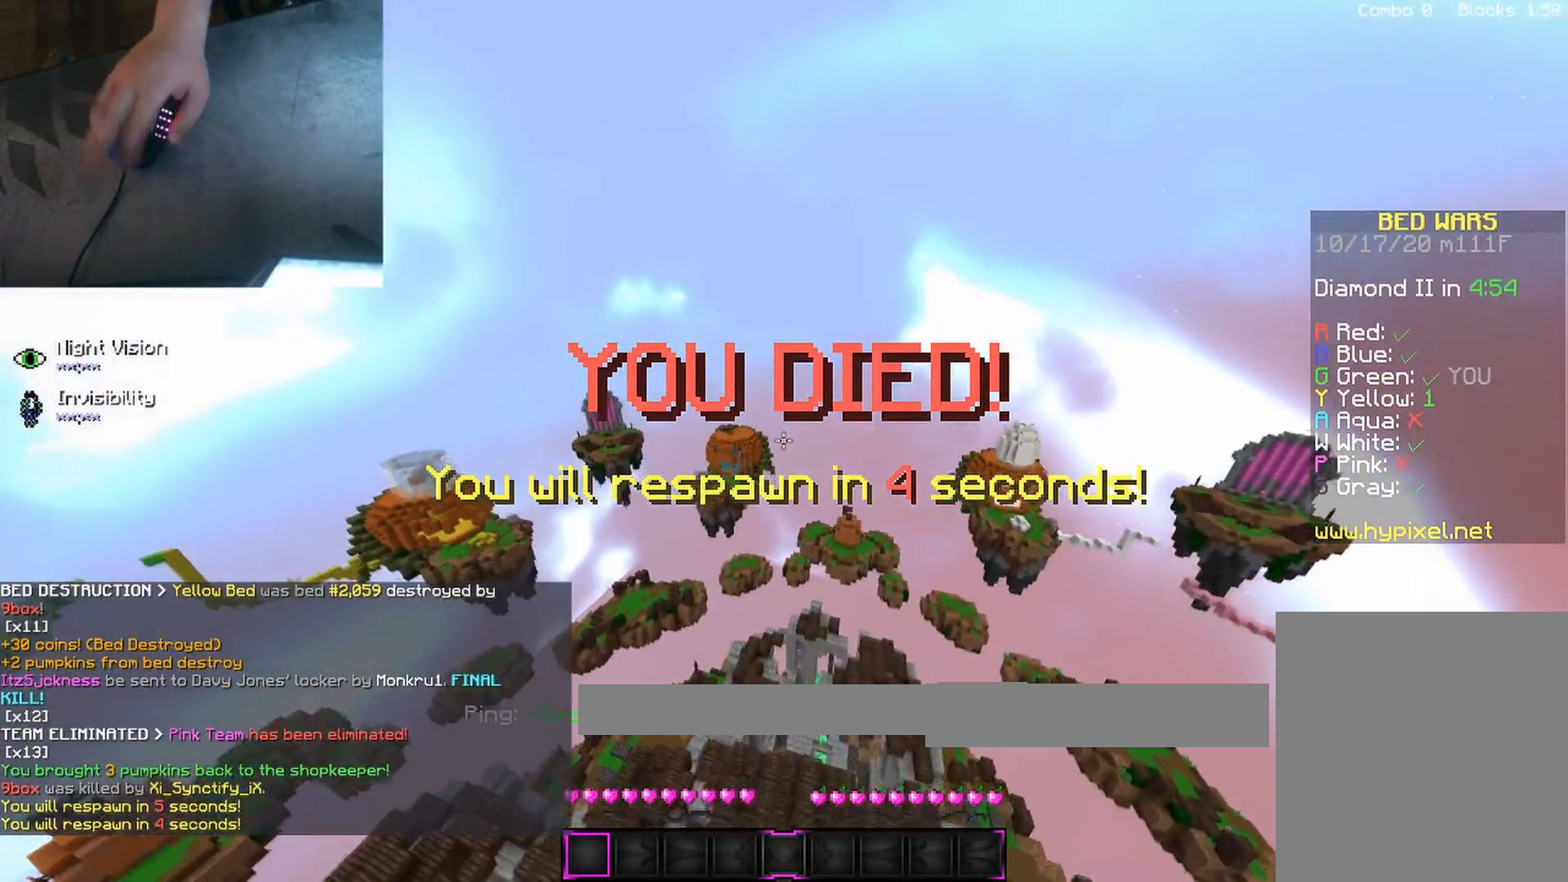
{"keys": ["space", "w"], "mouse": [], "events": [[17, "space", "down"], [100, "mouse_left", "up"], [183, "w", "down"]]}
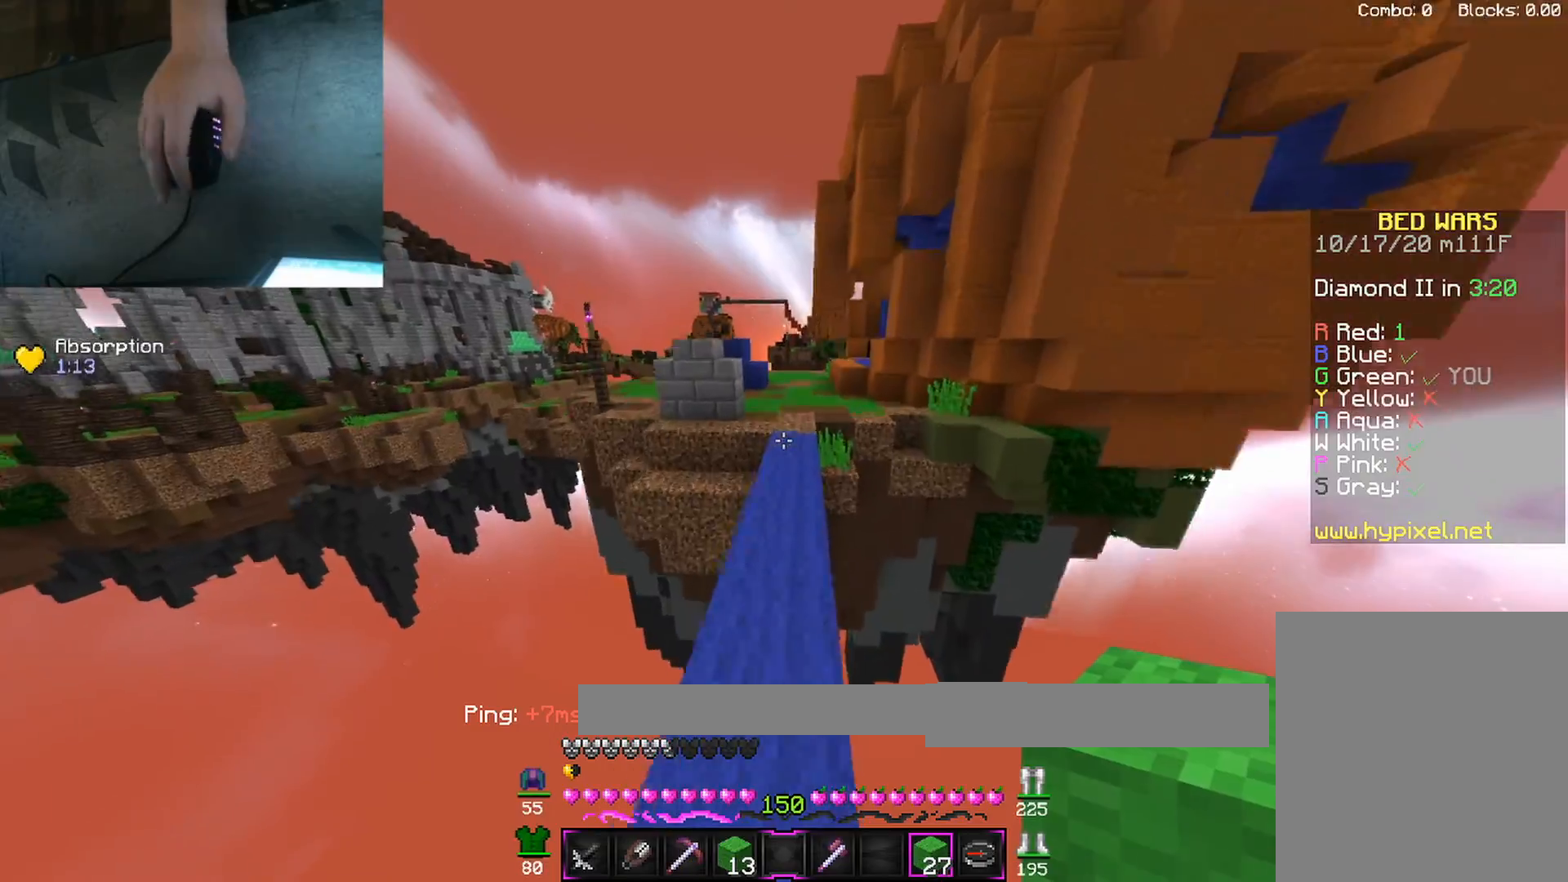
{"keys": ["space", "w"], "mouse": [], "events": []}
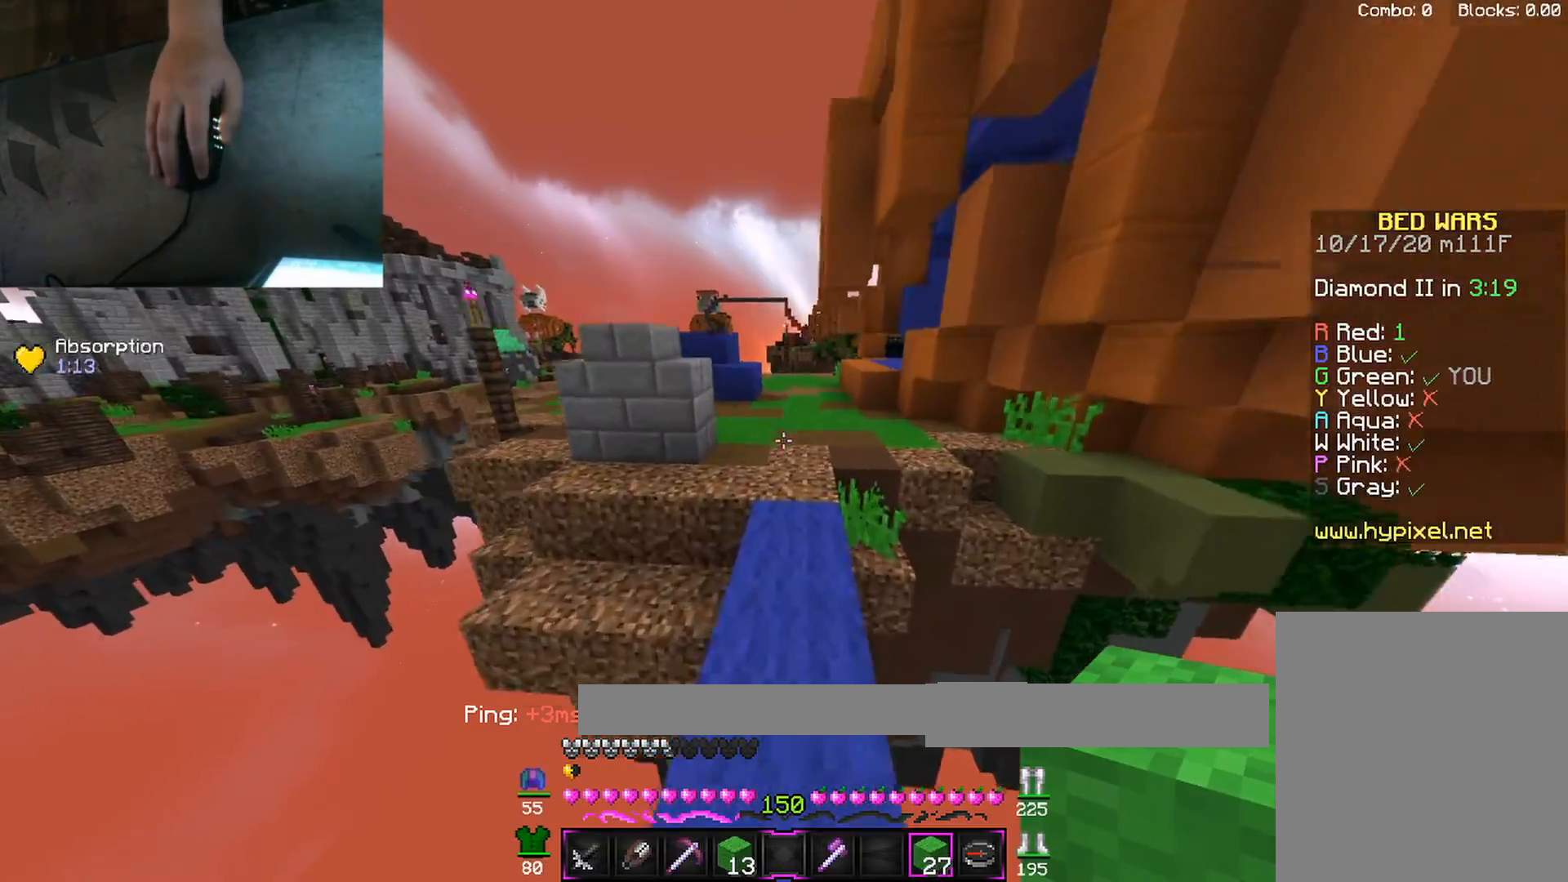
{"keys": ["w"], "mouse": [], "events": [[333, "space", "up"]]}
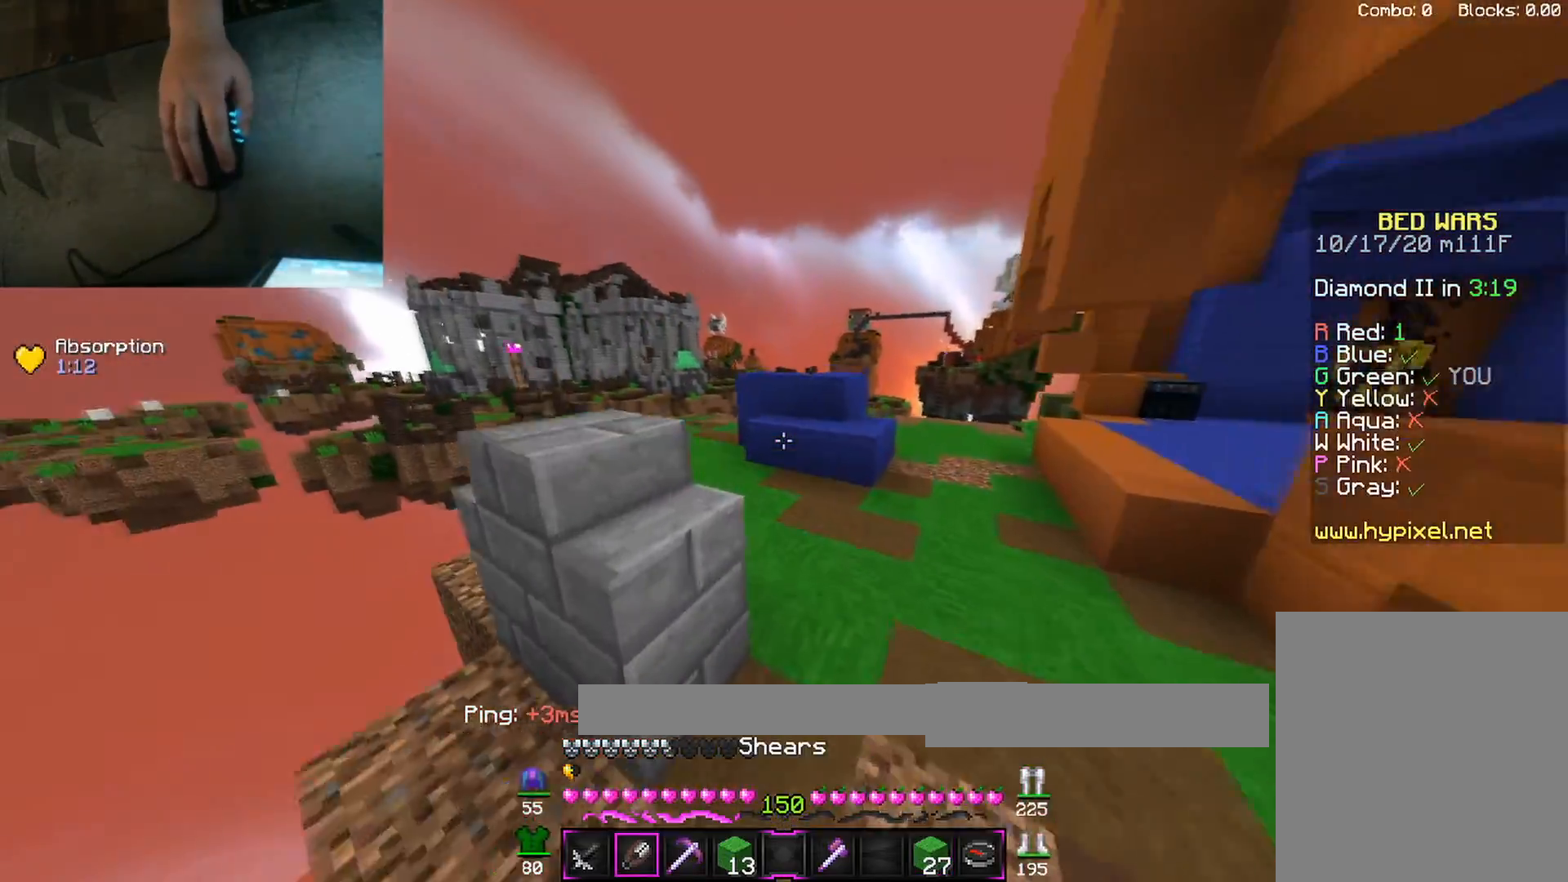
{"keys": ["a", "w"], "mouse": ["left"], "events": [[367, "mouse_left", "down"], [500, "a", "down"]]}
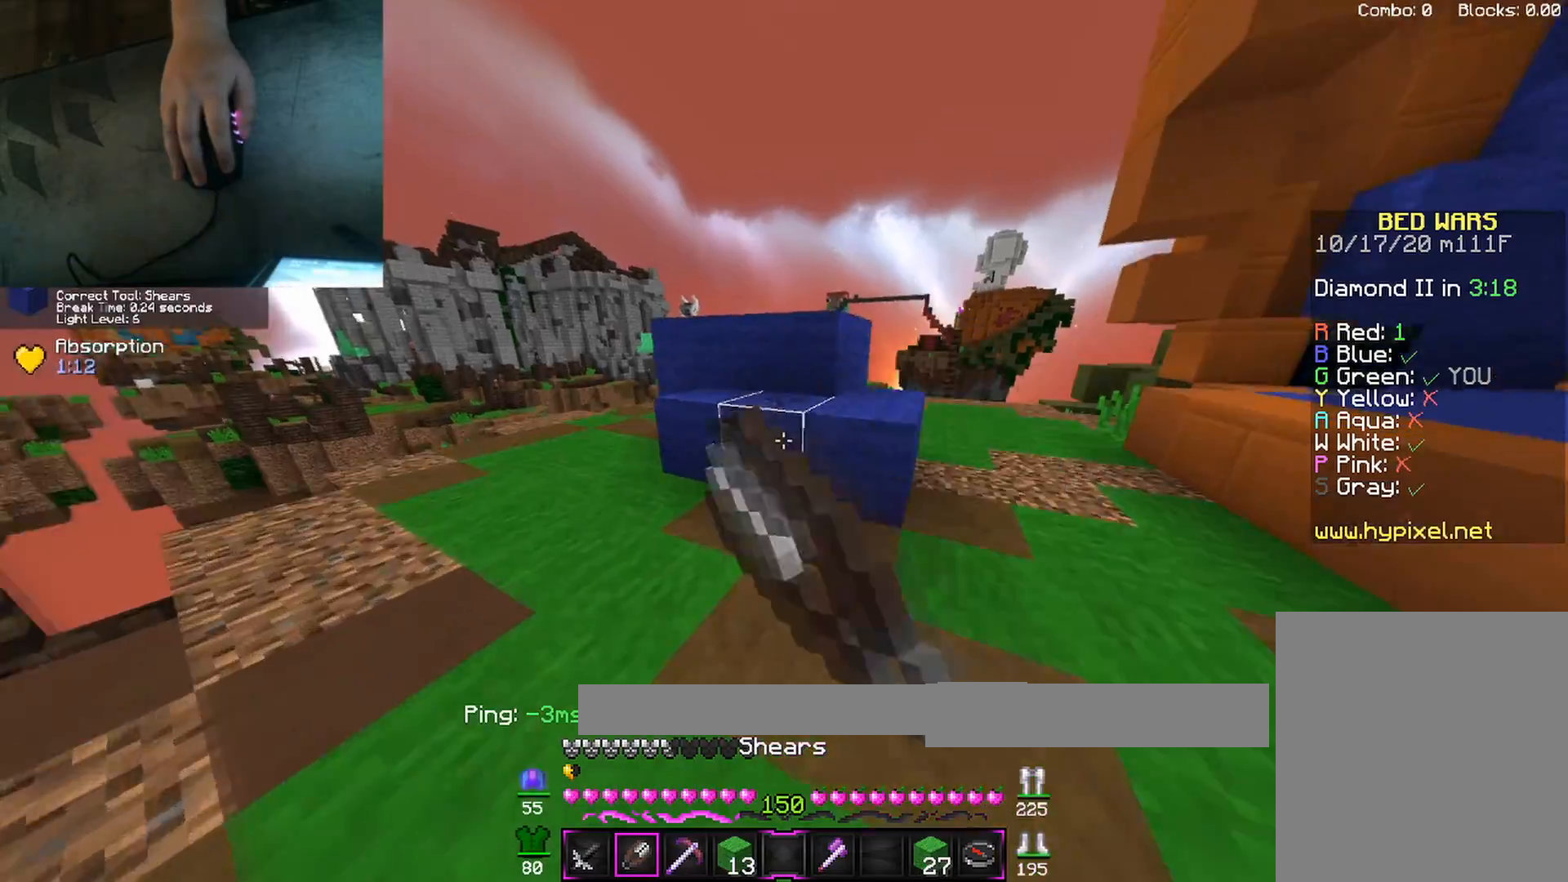
{"keys": [], "mouse": ["left"], "events": [[333, "a", "up"], [417, "w", "up"]]}
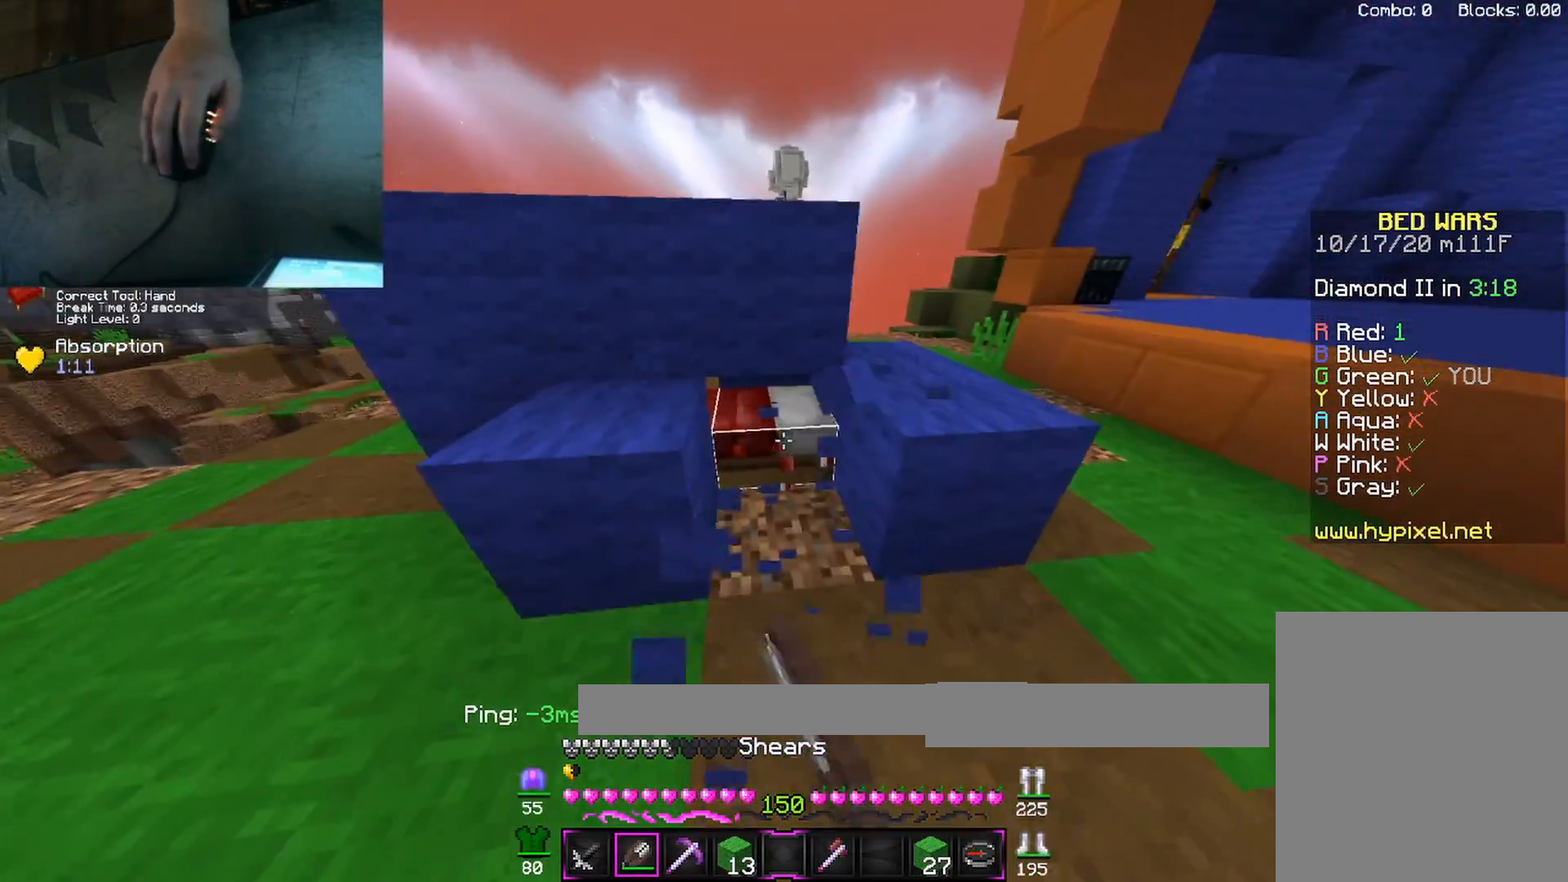
{"keys": ["d", "w"], "mouse": [], "events": [[283, "d", "down"], [300, "d", "up"], [317, "d", "down"], [383, "w", "down"], [400, "mouse_left", "up"]]}